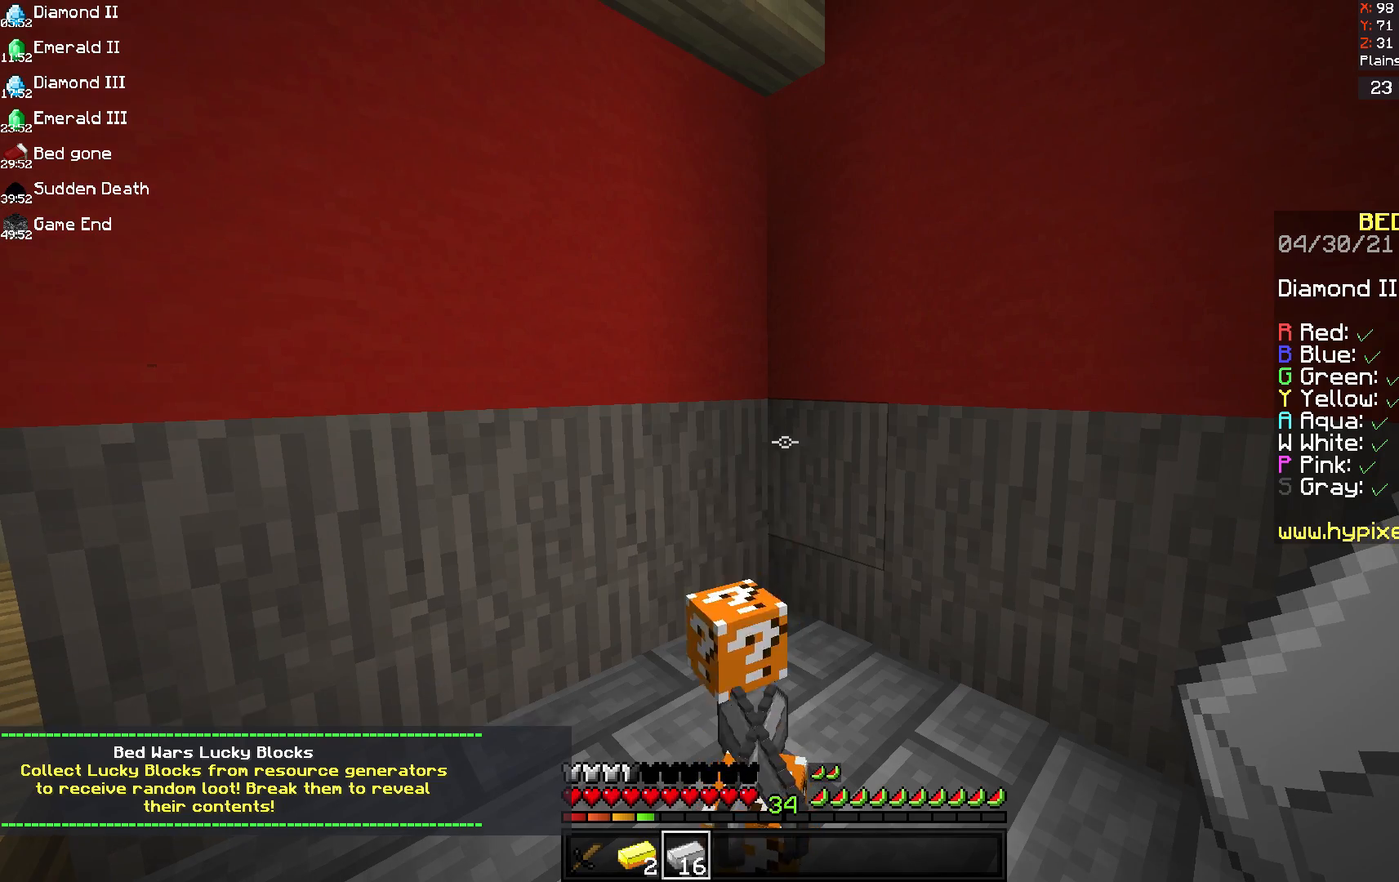
Gameplay with keyboard and mouse; each line is a JSON object with the keys and mouse buttons held at the frame after it. "events" lists presses ("down") and releases ("up") of "a", "d", "s", "space", "w", "mouse_left" and "mouse_right" between this image and that frame as [ms after this image, input, new state], when the widget could be followed in between. "mouse_left", "mouse_right" = the "left", "right" buttons of the "mouse" list. No other keys are recorded. Fast repeated clicks can show as one long hold. Mouse movement is not recorded.
{"keys": [], "mouse": [], "events": [[42, "w", "down"], [375, "d", "down"], [417, "w", "up"], [500, "d", "up"]]}
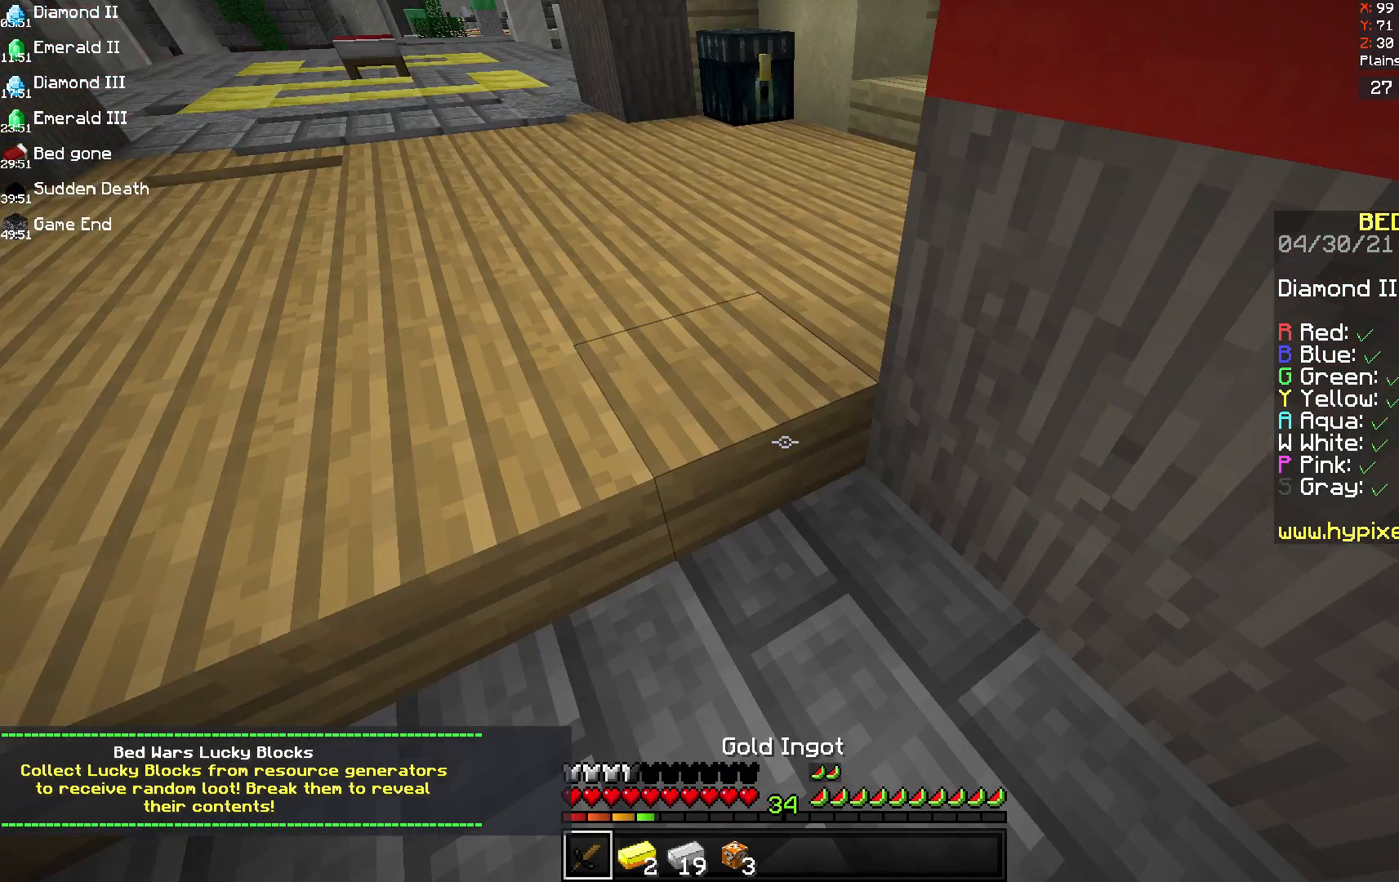
{"keys": [], "mouse": [], "events": []}
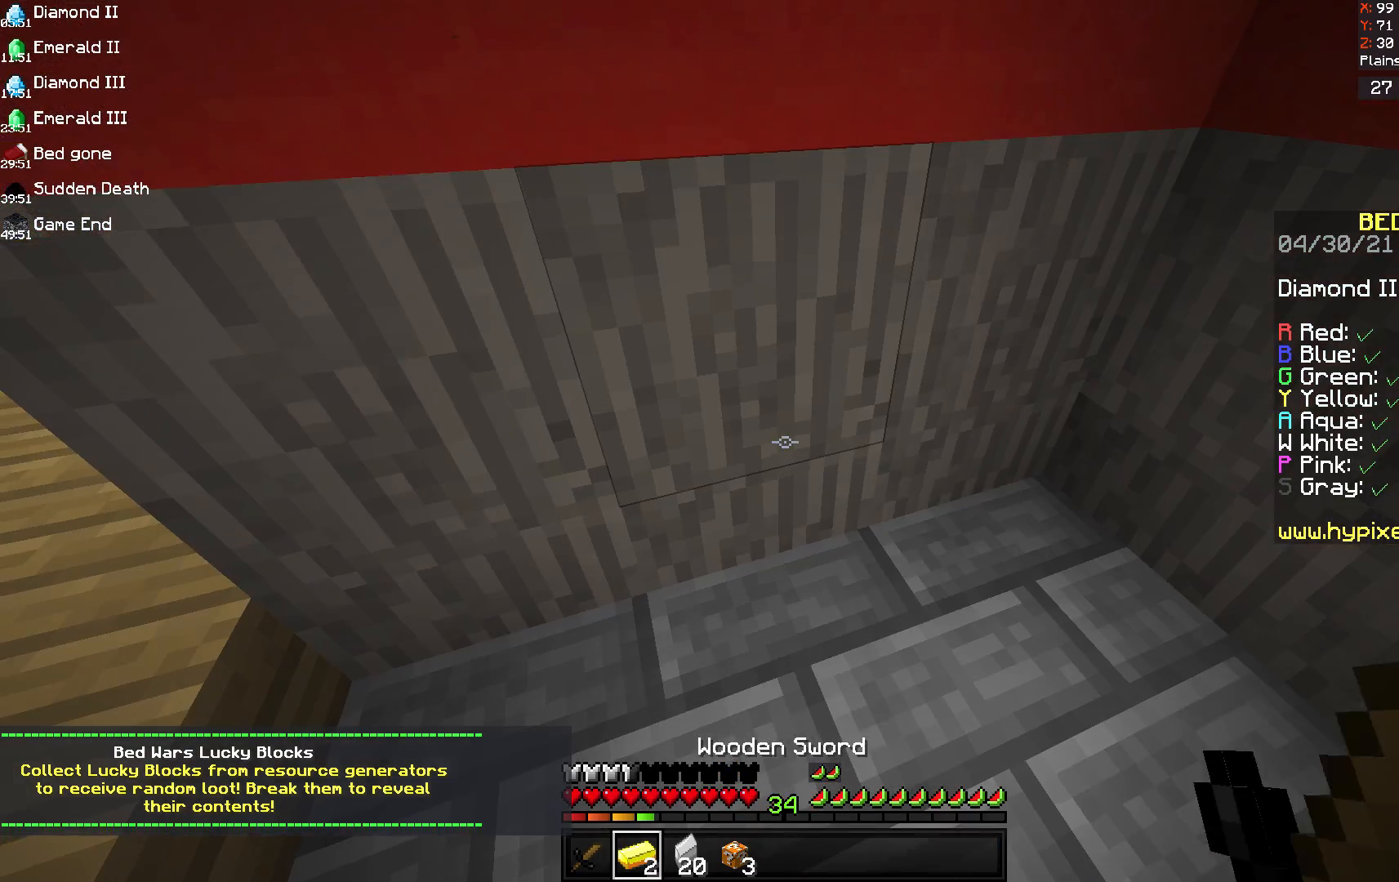
{"keys": [], "mouse": [], "events": []}
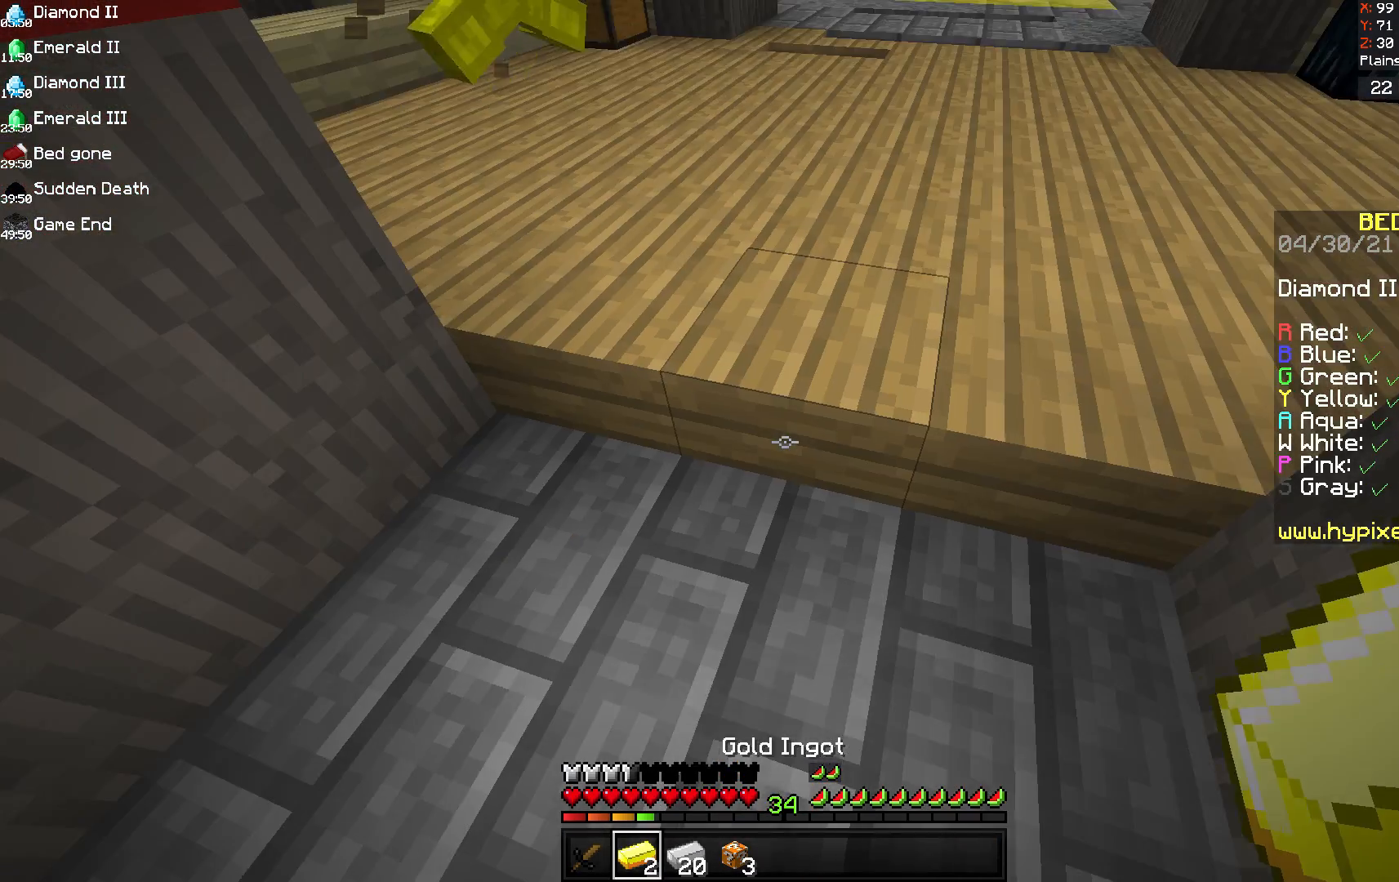
{"keys": ["w"], "mouse": [], "events": [[83, "w", "down"]]}
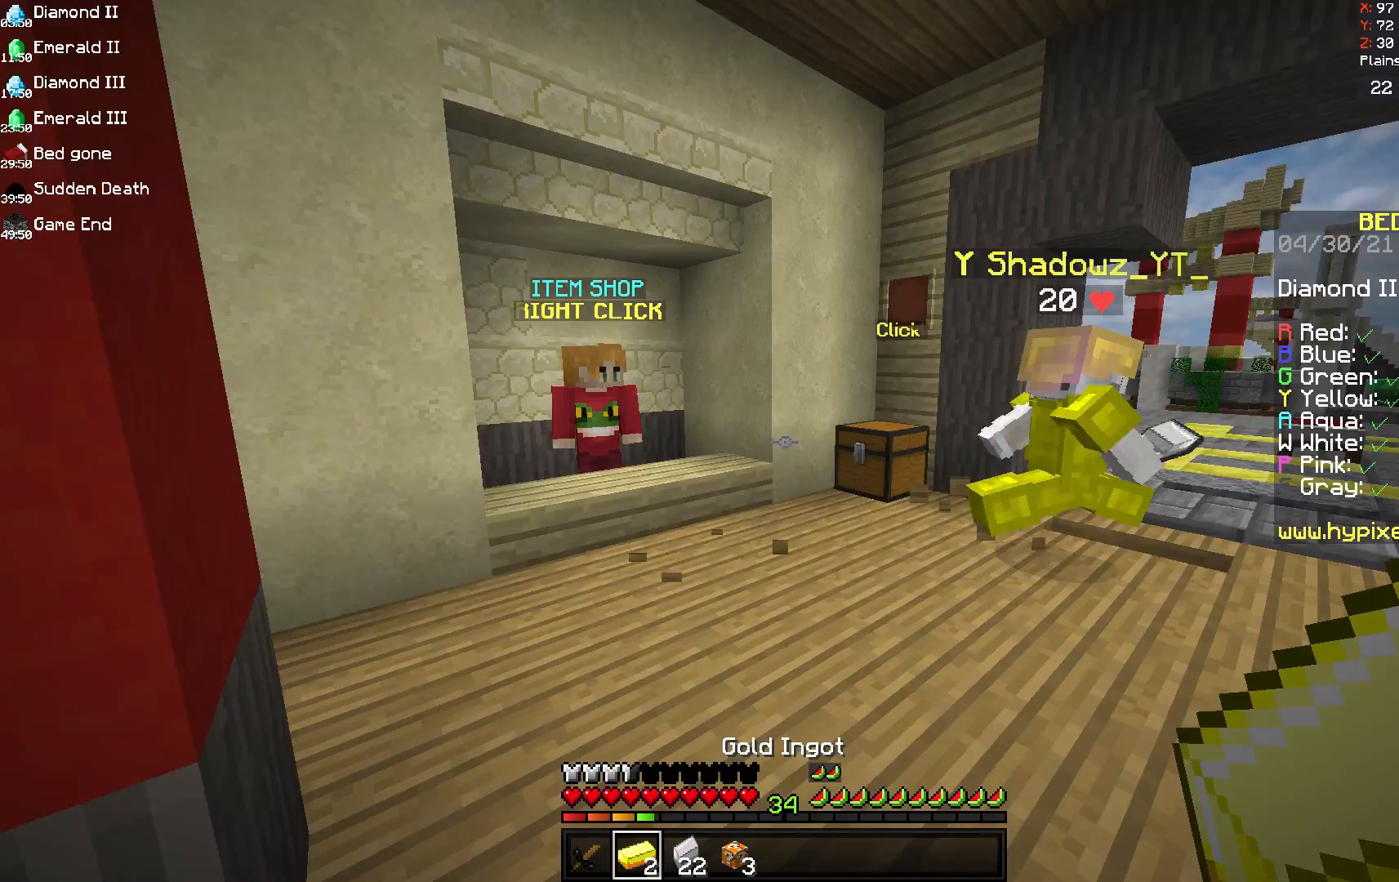
{"keys": ["w"], "mouse": [], "events": []}
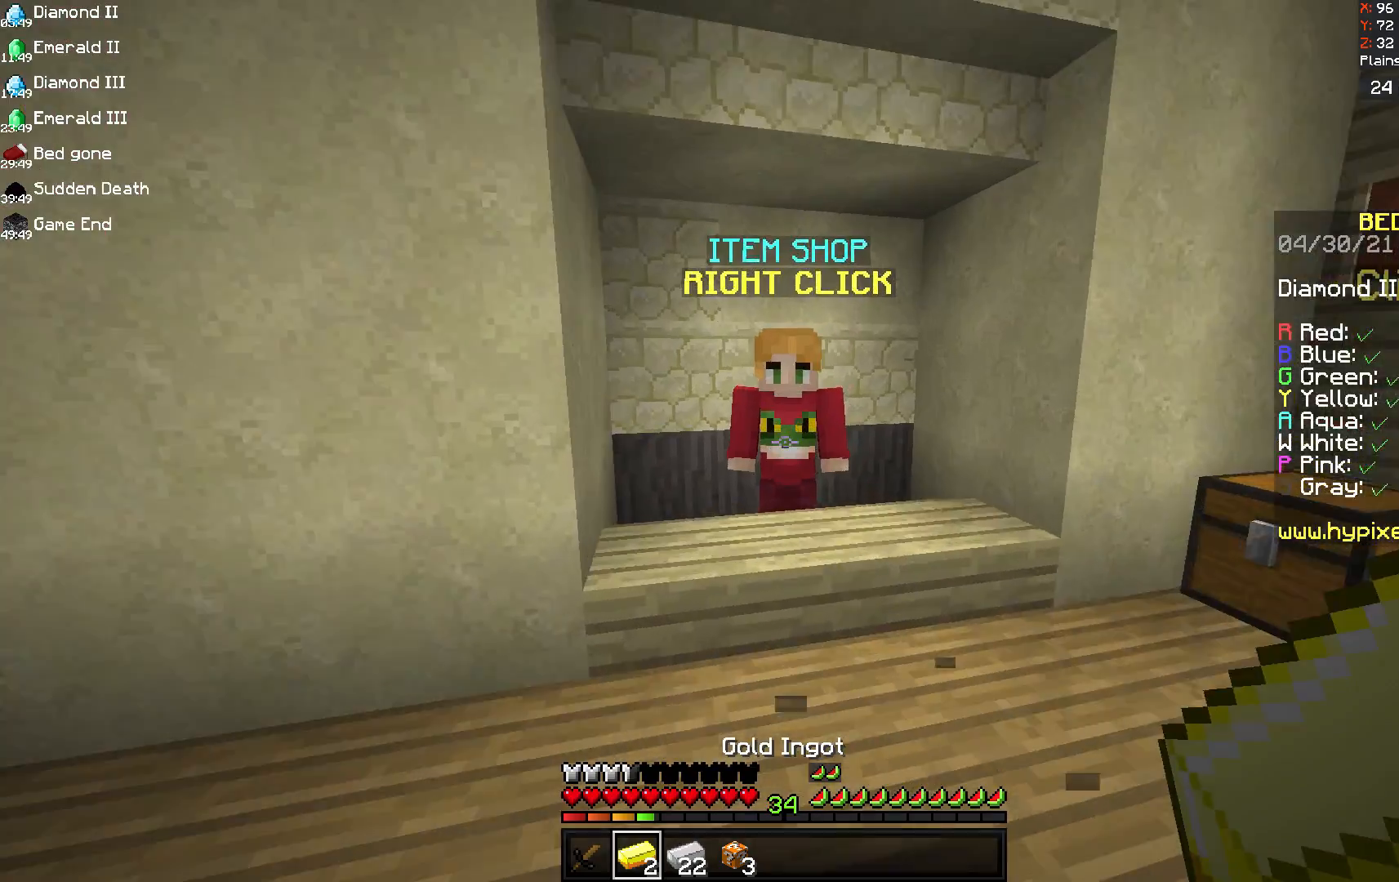
{"keys": ["w"], "mouse": ["right"], "events": [[333, "mouse_right", "down"]]}
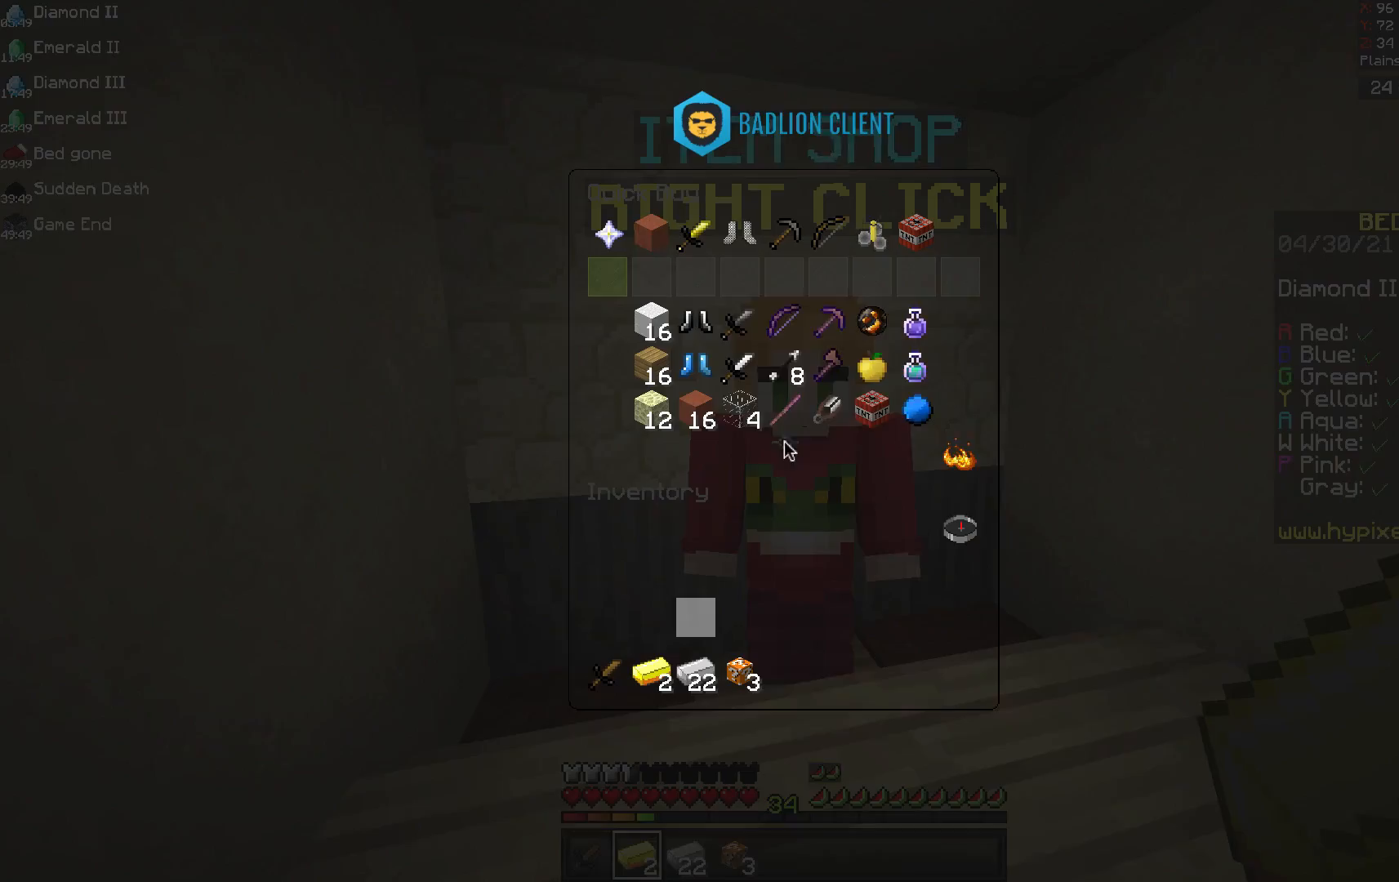
{"keys": [], "mouse": [], "events": [[125, "mouse_right", "up"], [125, "w", "up"]]}
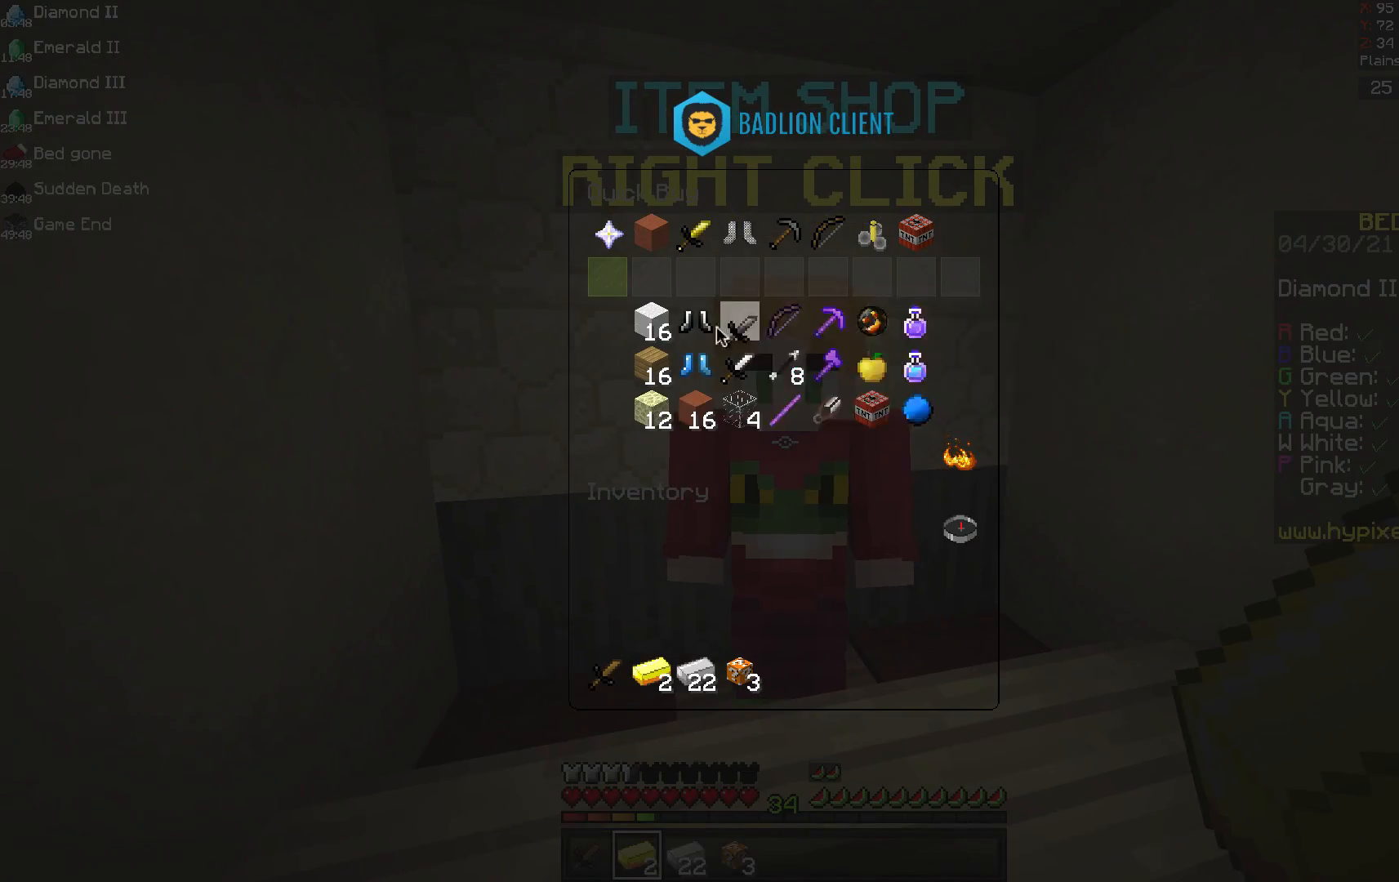
{"keys": [], "mouse": [], "events": []}
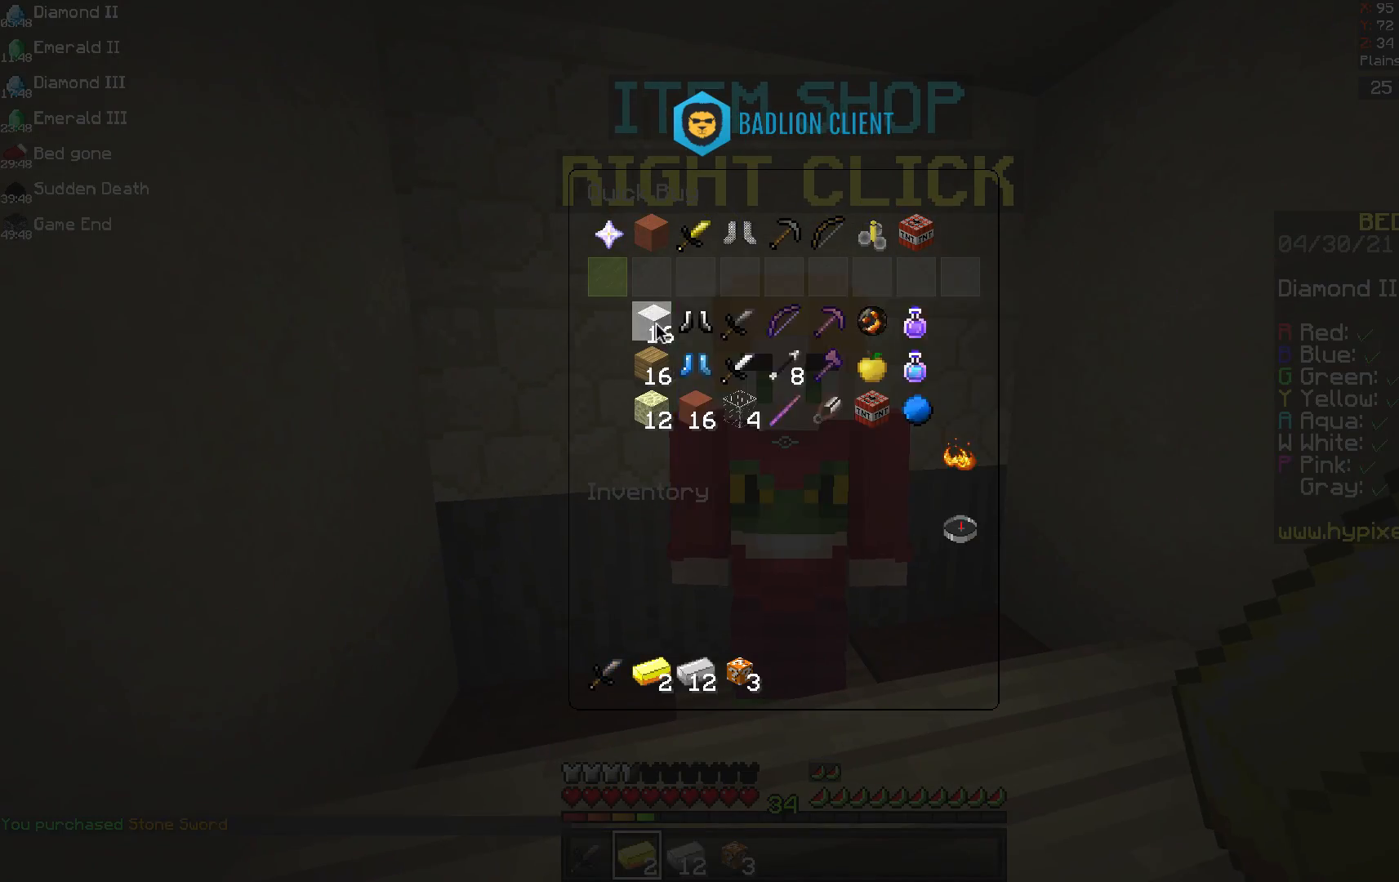
{"keys": [], "mouse": [], "events": []}
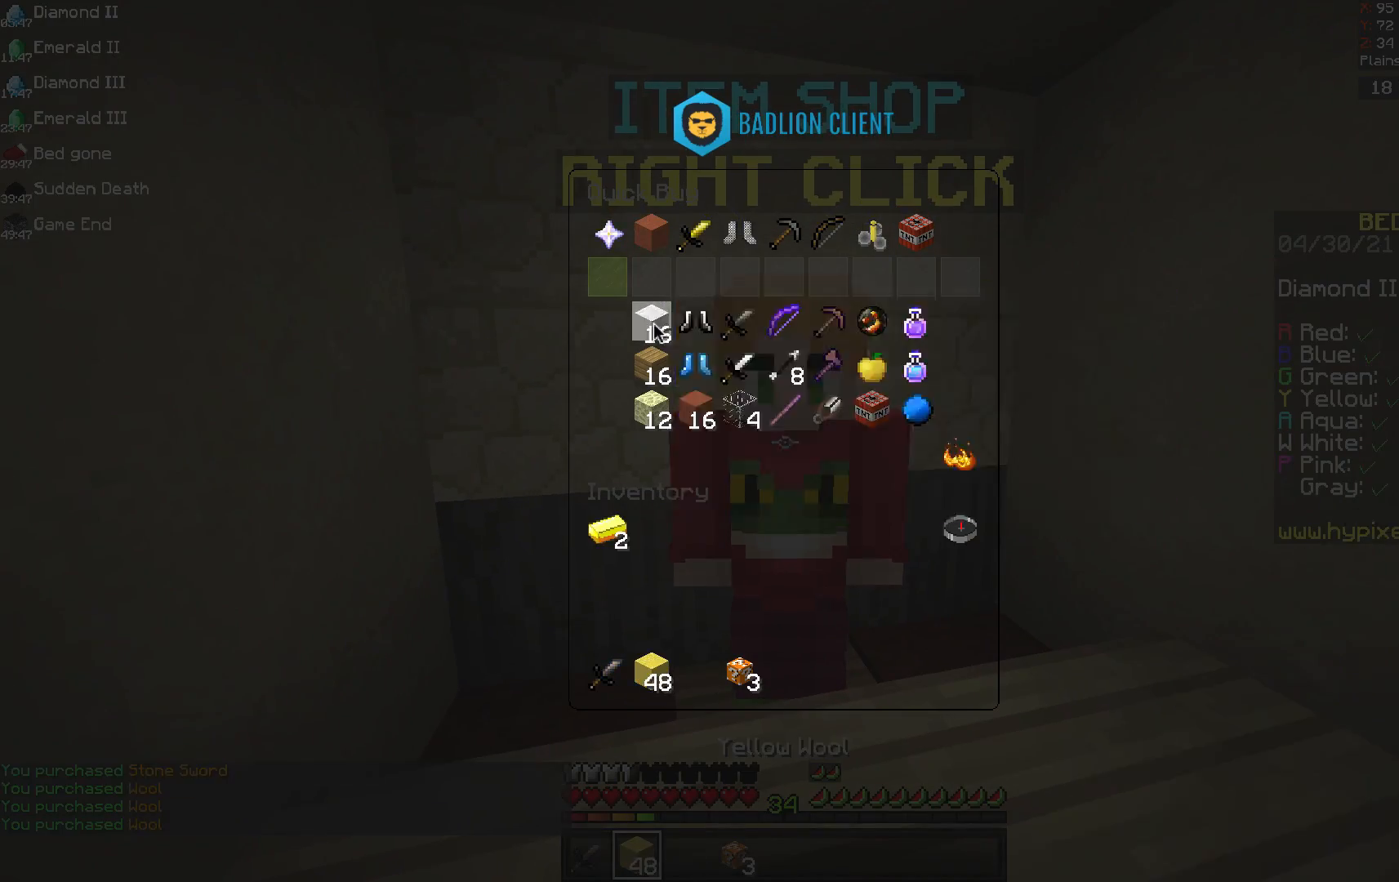
{"keys": ["w"], "mouse": [], "events": [[500, "w", "down"]]}
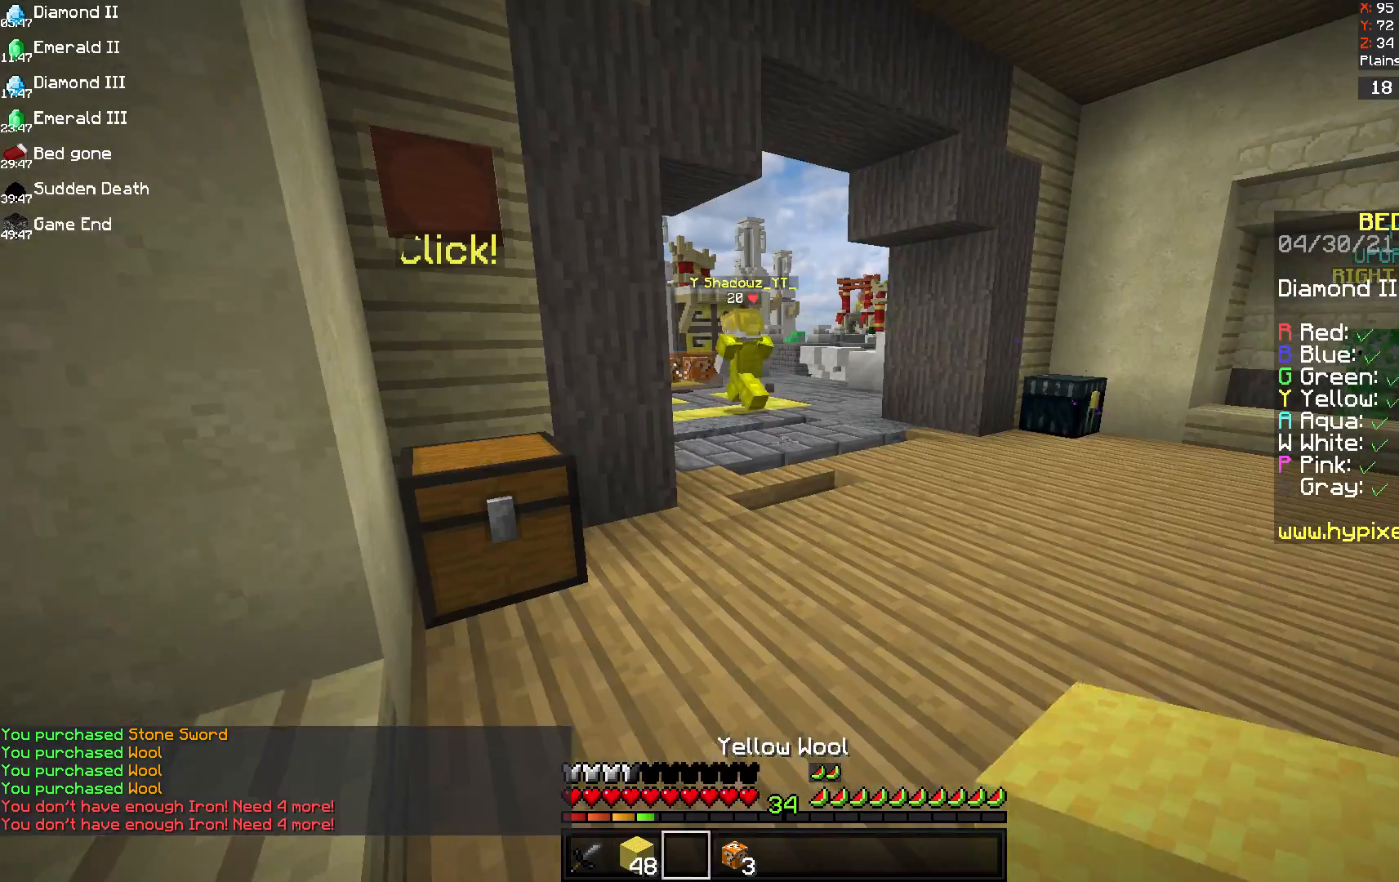
{"keys": ["w"], "mouse": [], "events": [[83, "w", "up"], [208, "w", "down"]]}
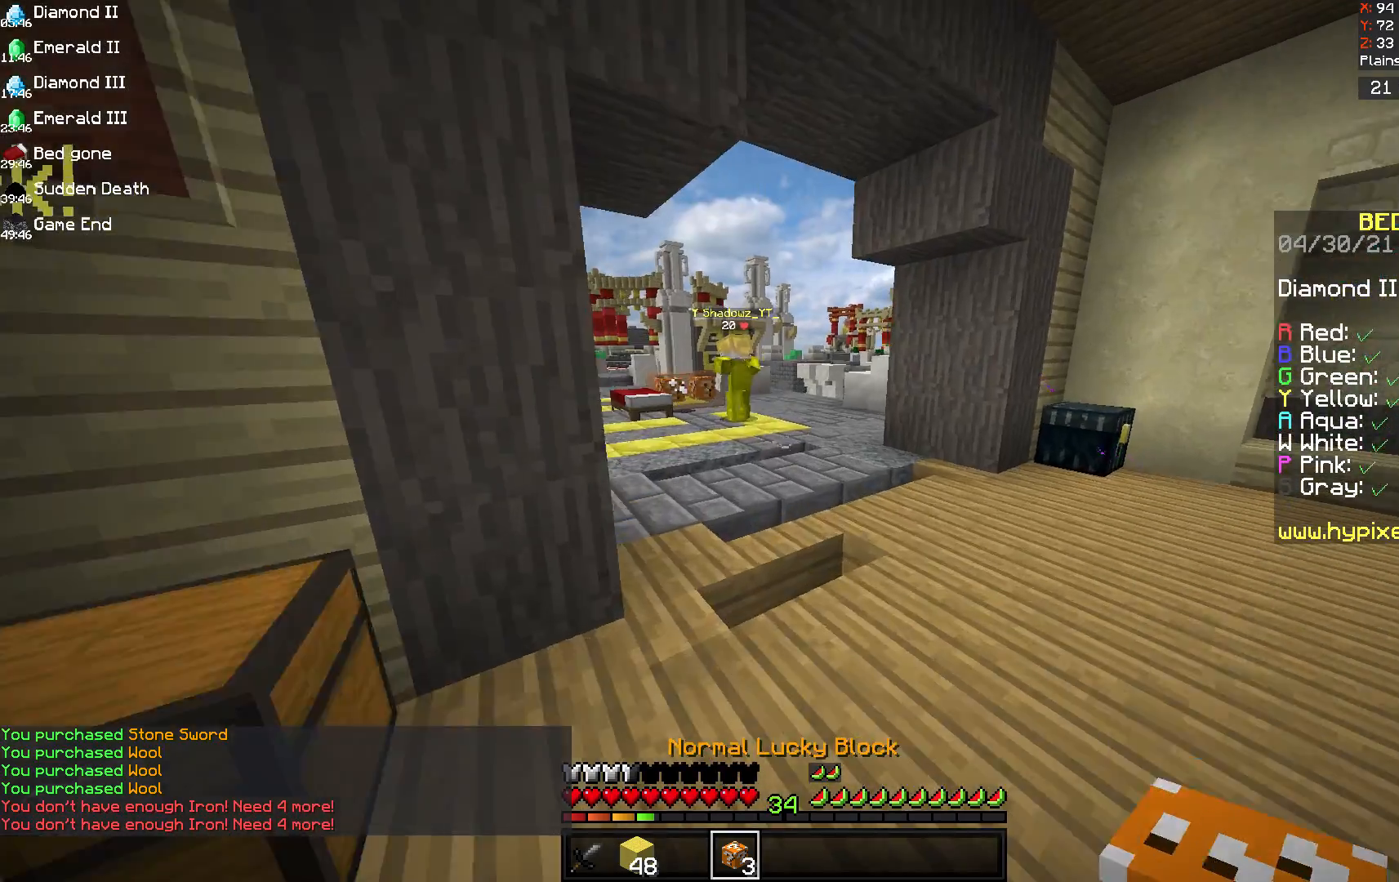
{"keys": ["w"], "mouse": [], "events": []}
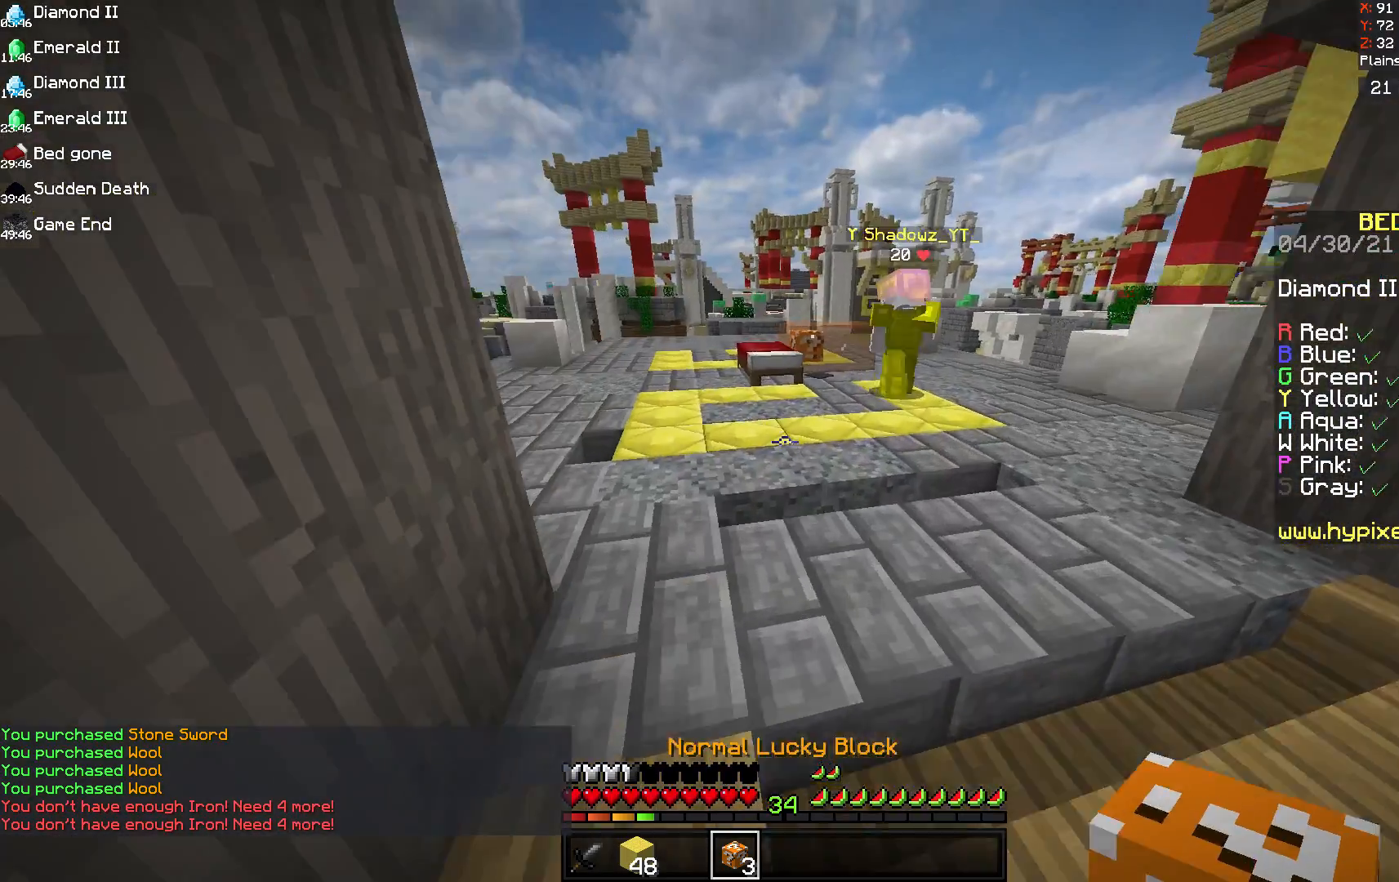
{"keys": [], "mouse": ["right"], "events": [[500, "mouse_right", "down"], [500, "w", "up"]]}
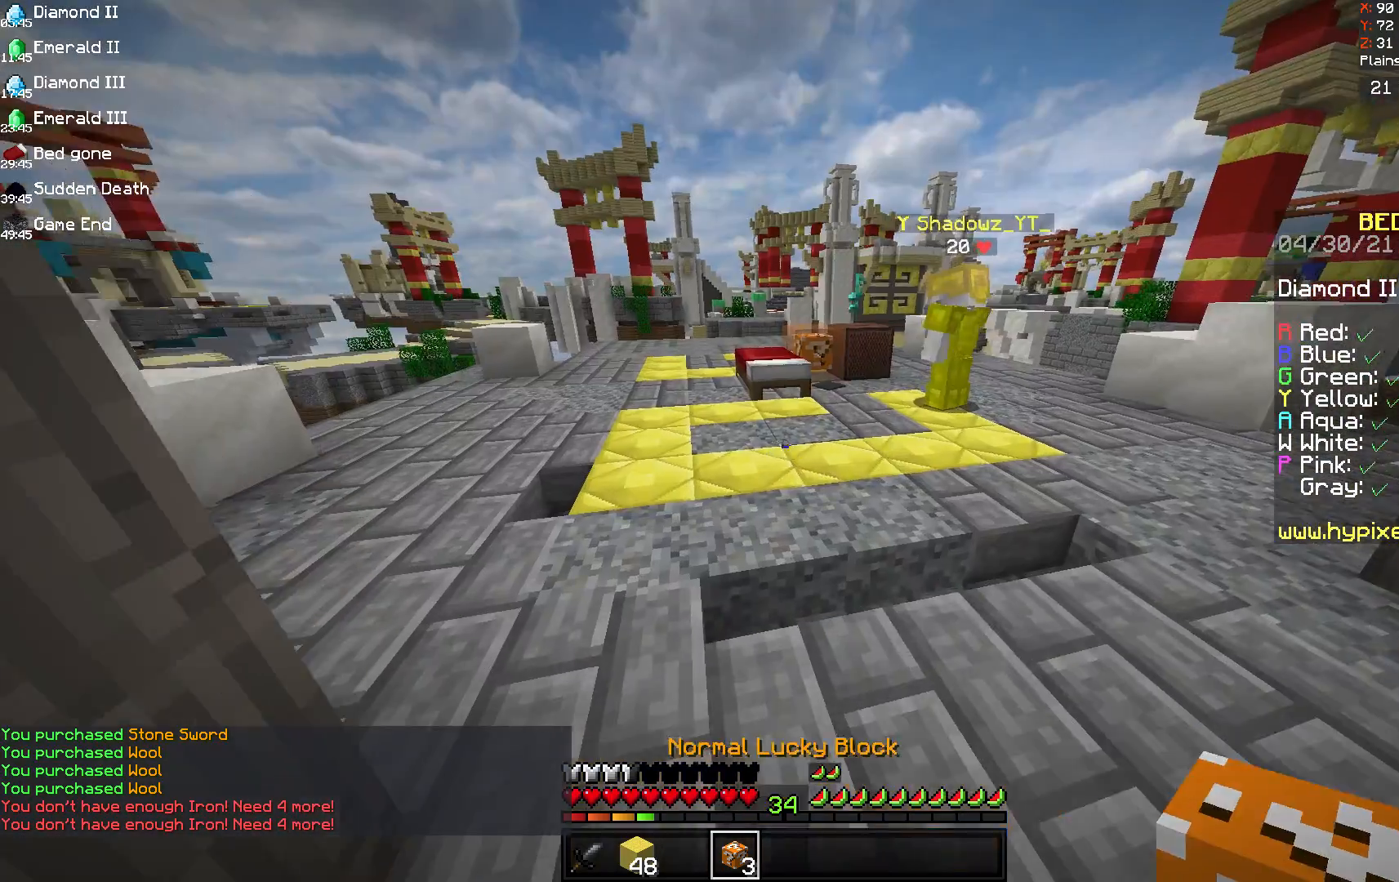
{"keys": [], "mouse": ["right"], "events": [[208, "mouse_right", "up"], [208, "s", "down"], [292, "mouse_right", "down"], [417, "s", "up"]]}
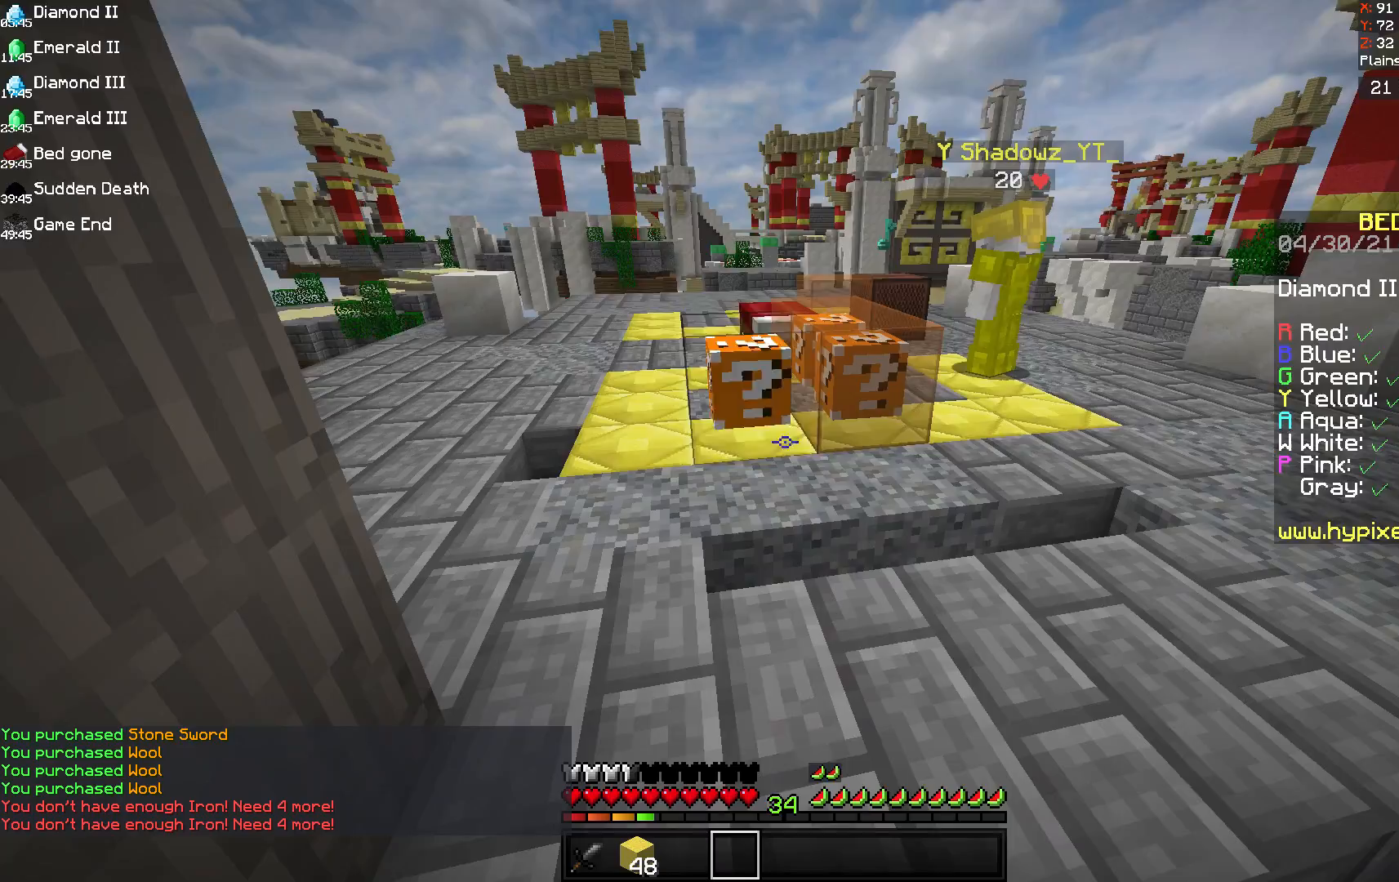
{"keys": [], "mouse": ["left"], "events": [[333, "mouse_left", "down"], [333, "mouse_right", "up"]]}
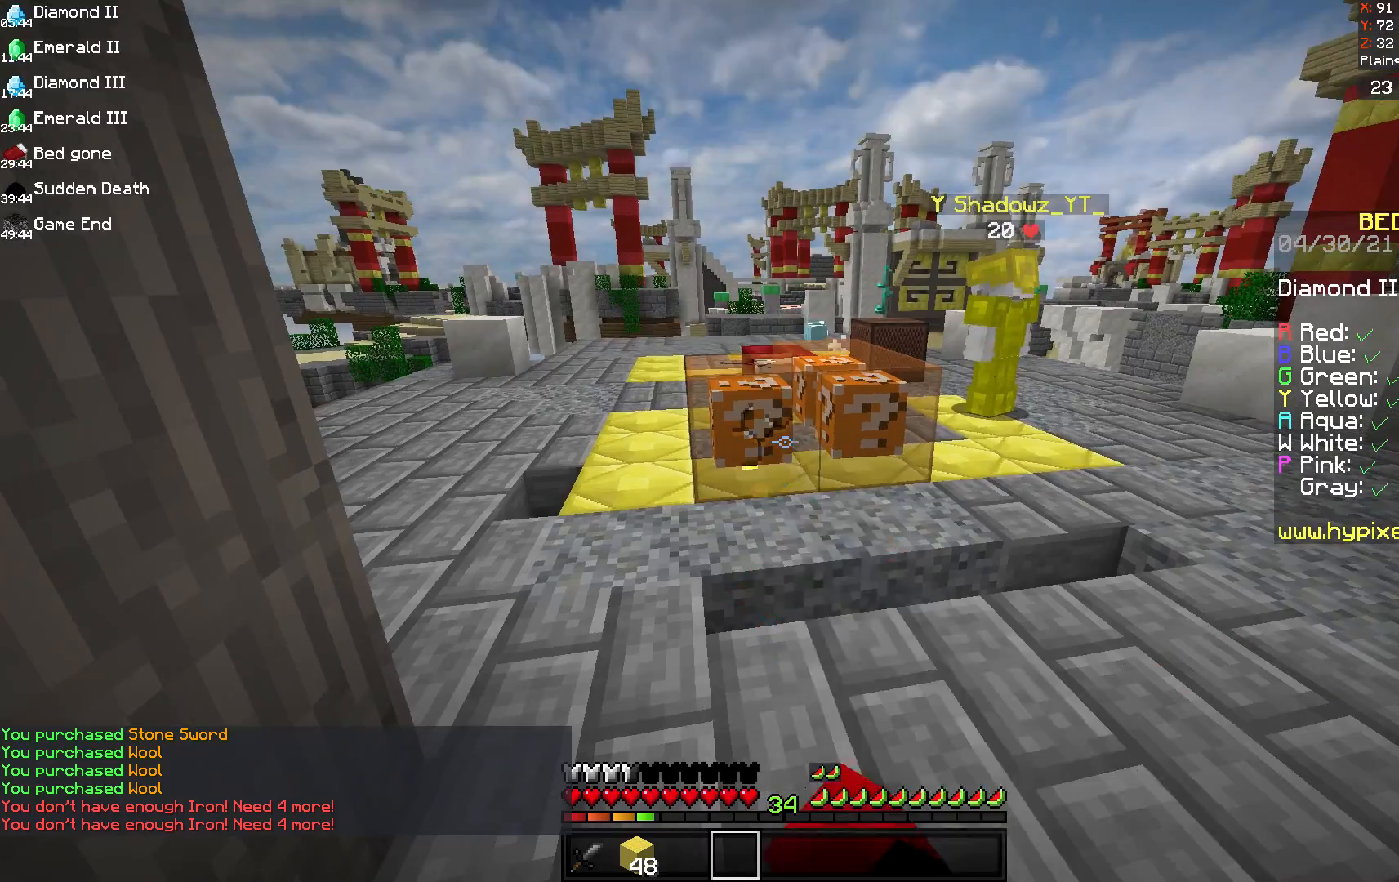
{"keys": ["w"], "mouse": ["left"], "events": [[292, "w", "down"]]}
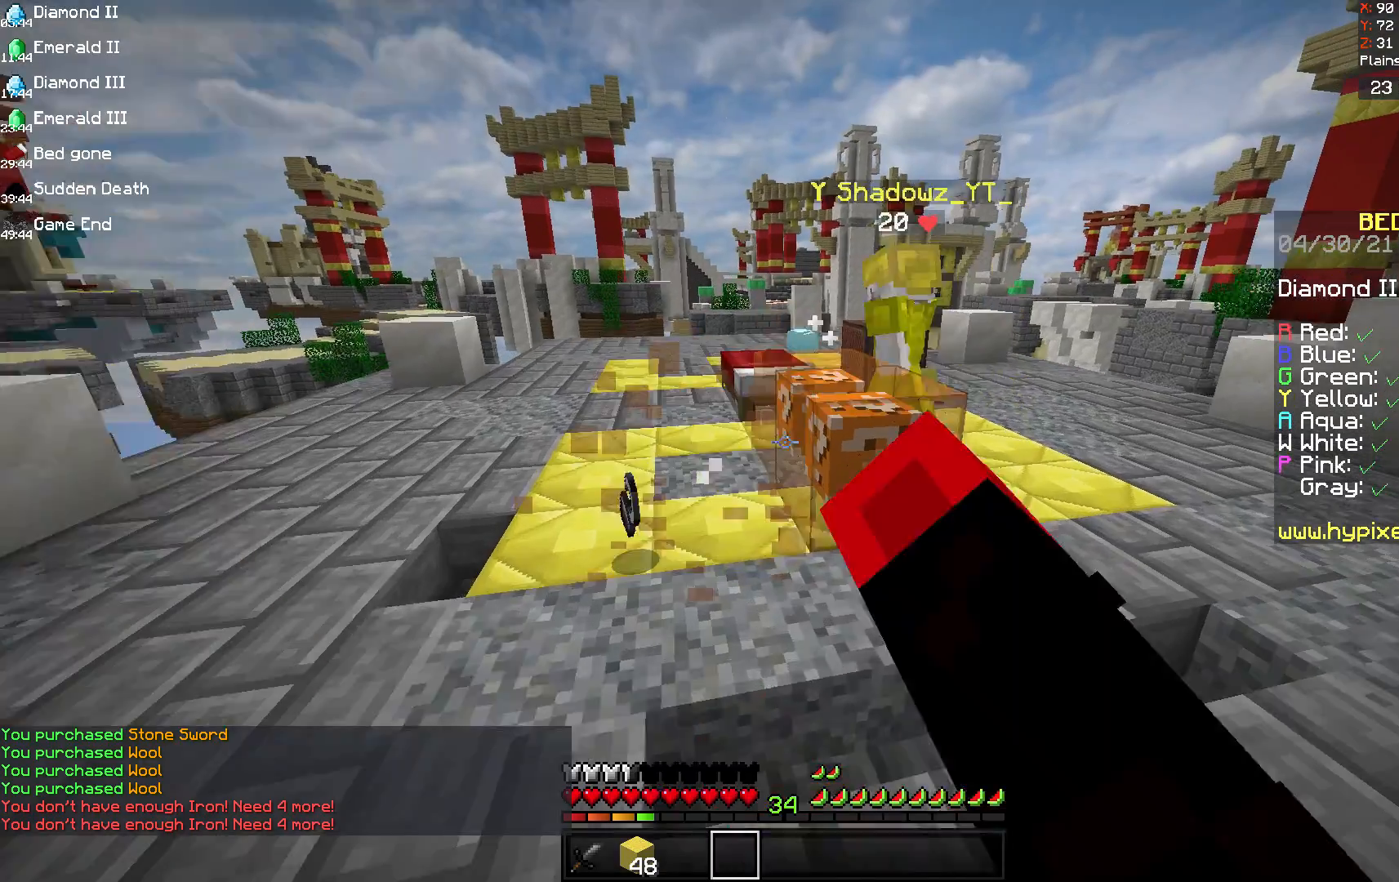
{"keys": [], "mouse": ["left"], "events": [[83, "w", "up"]]}
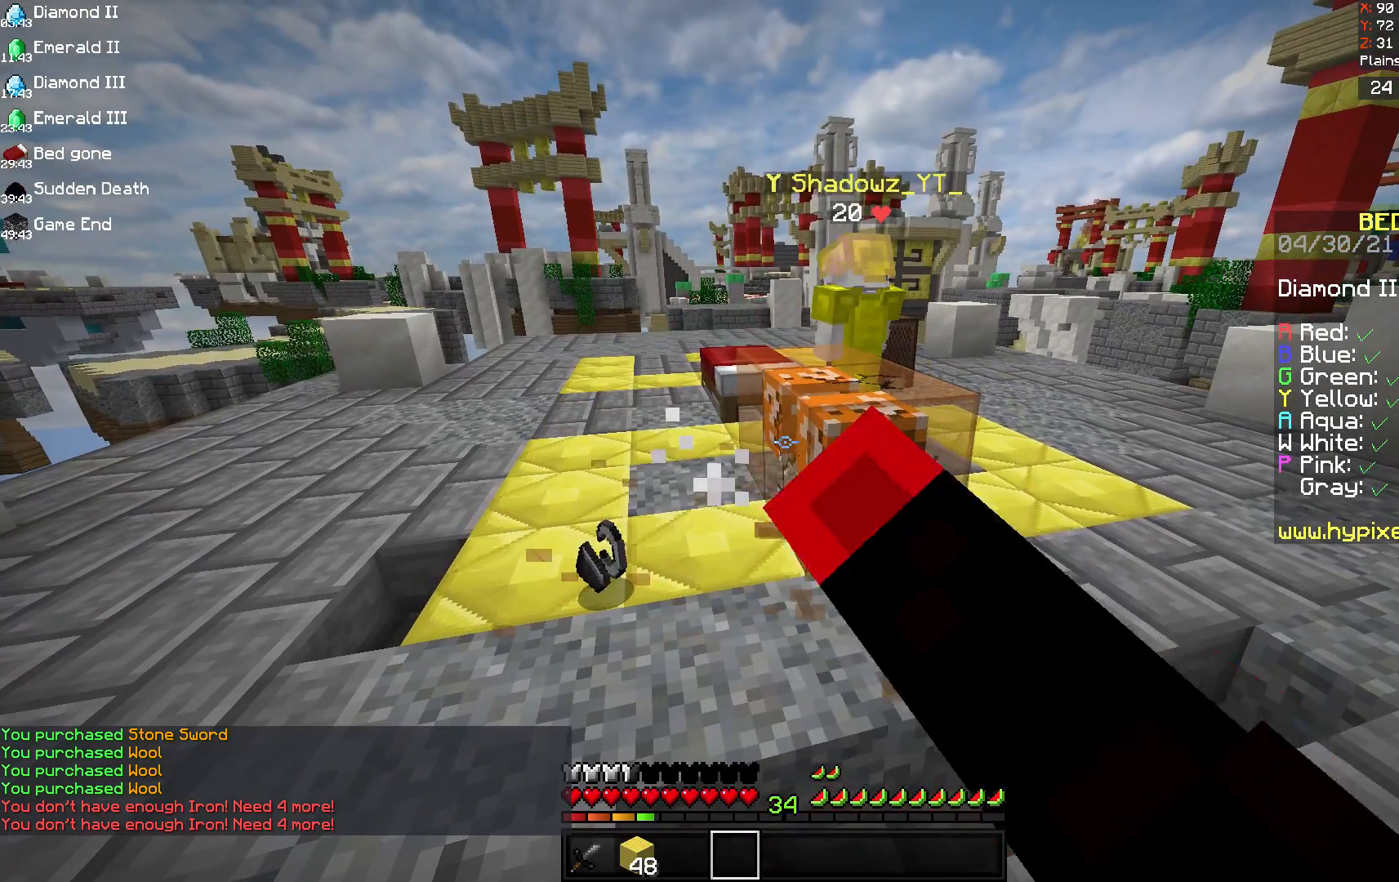
{"keys": [], "mouse": ["left"], "events": []}
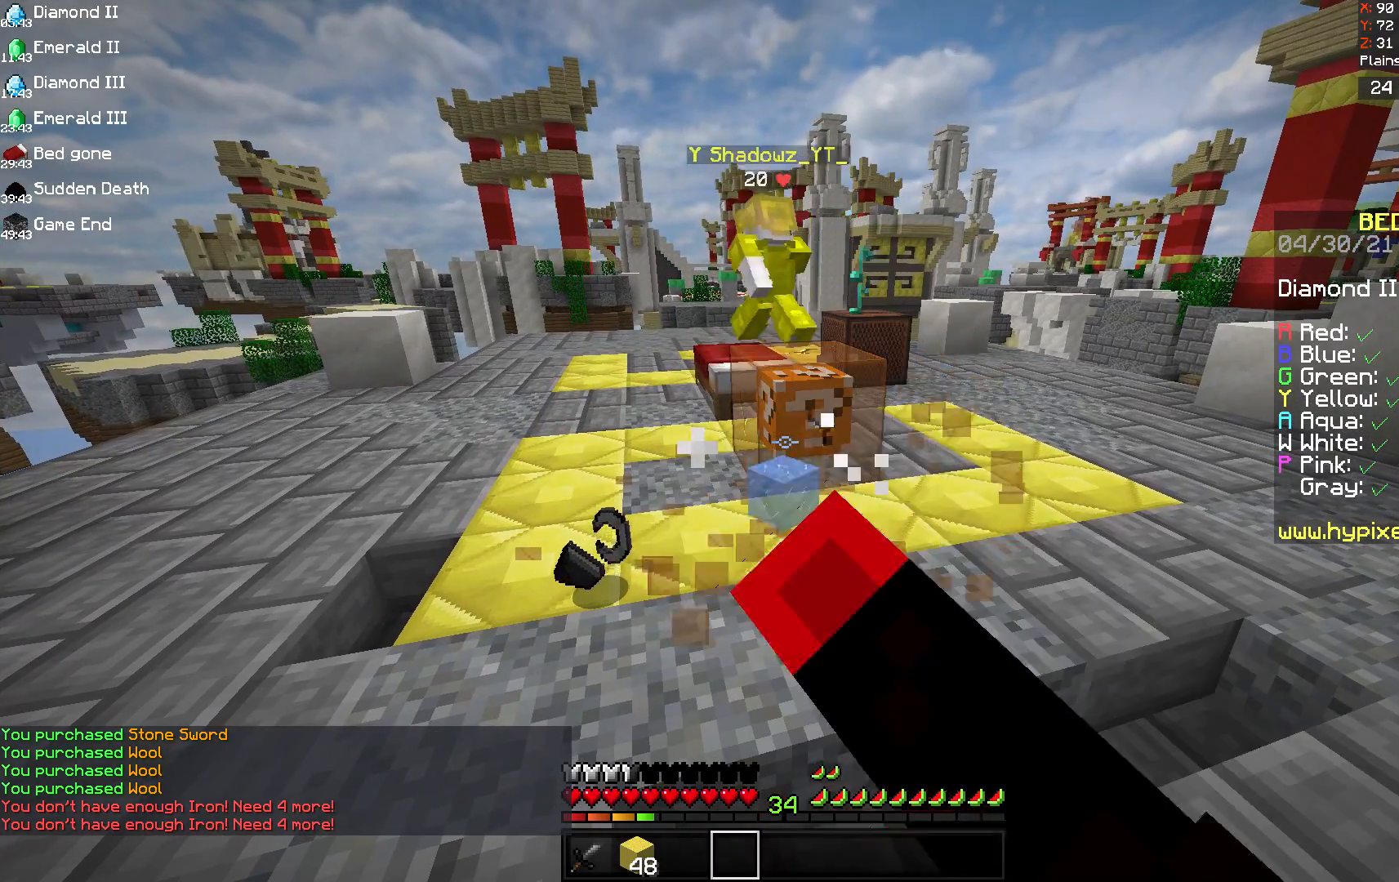
{"keys": [], "mouse": ["left"], "events": []}
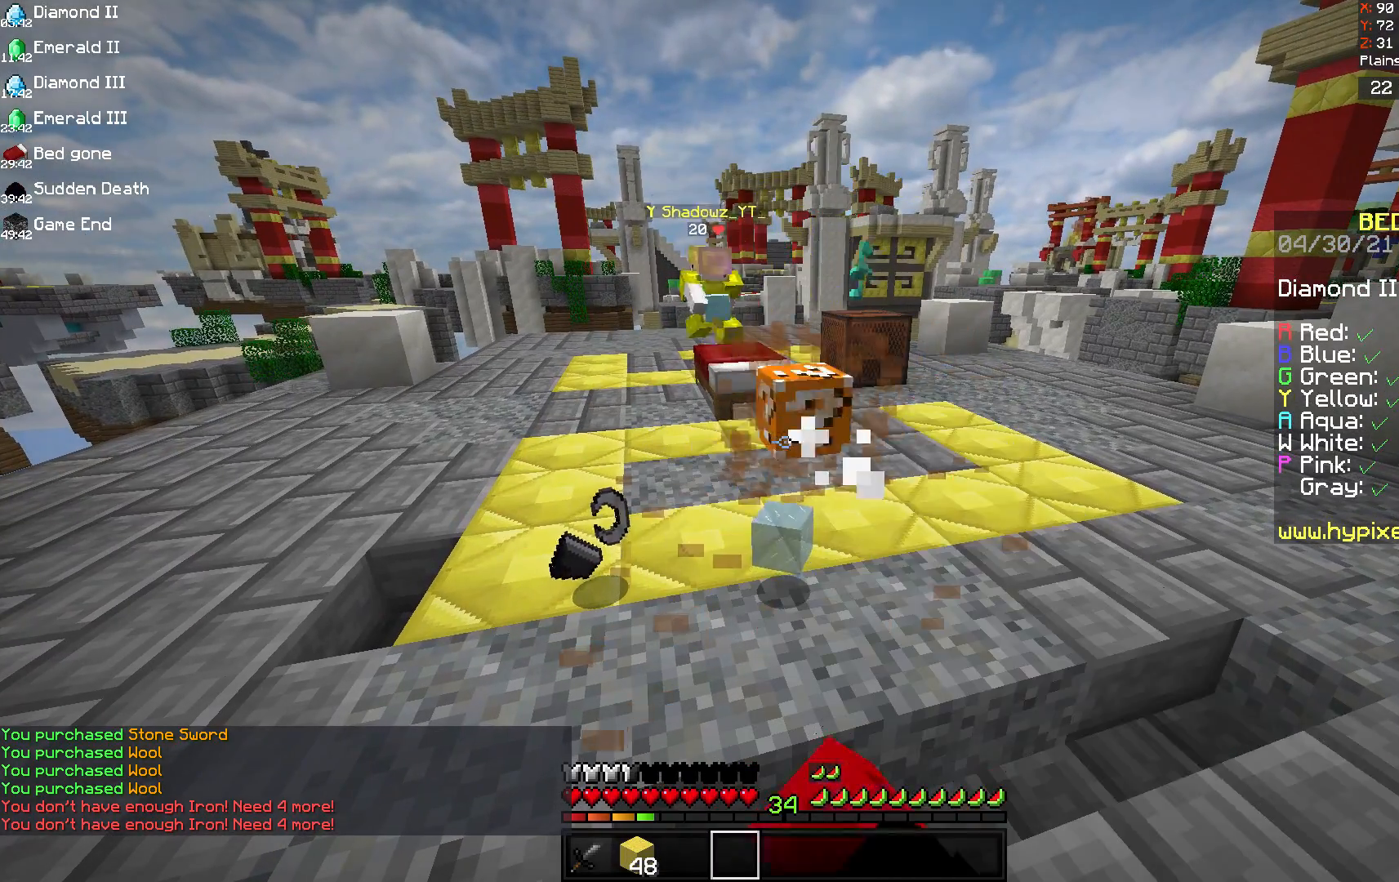
{"keys": [], "mouse": [], "events": [[292, "mouse_left", "up"]]}
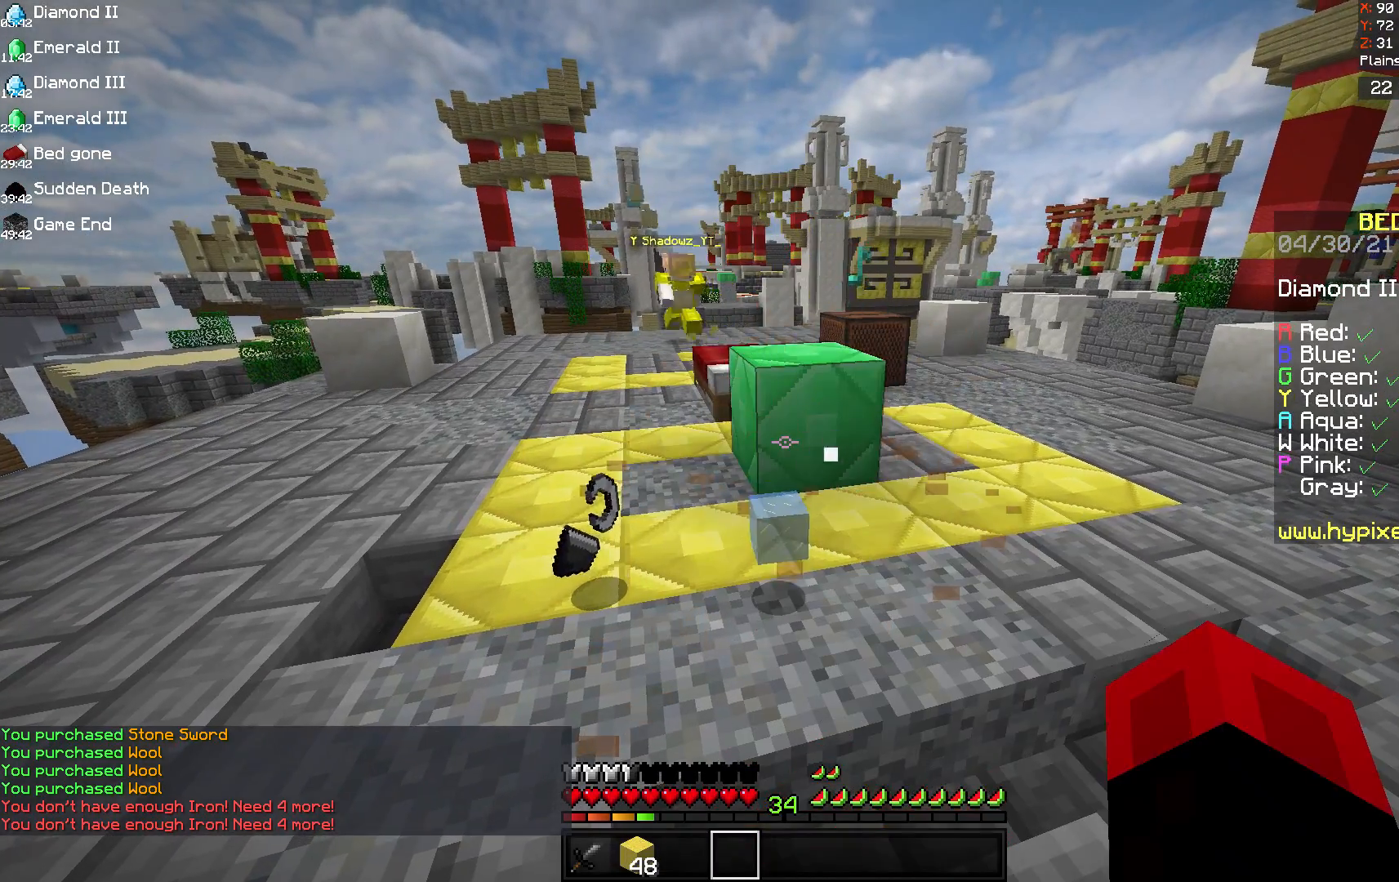
{"keys": ["w"], "mouse": [], "events": [[208, "w", "down"]]}
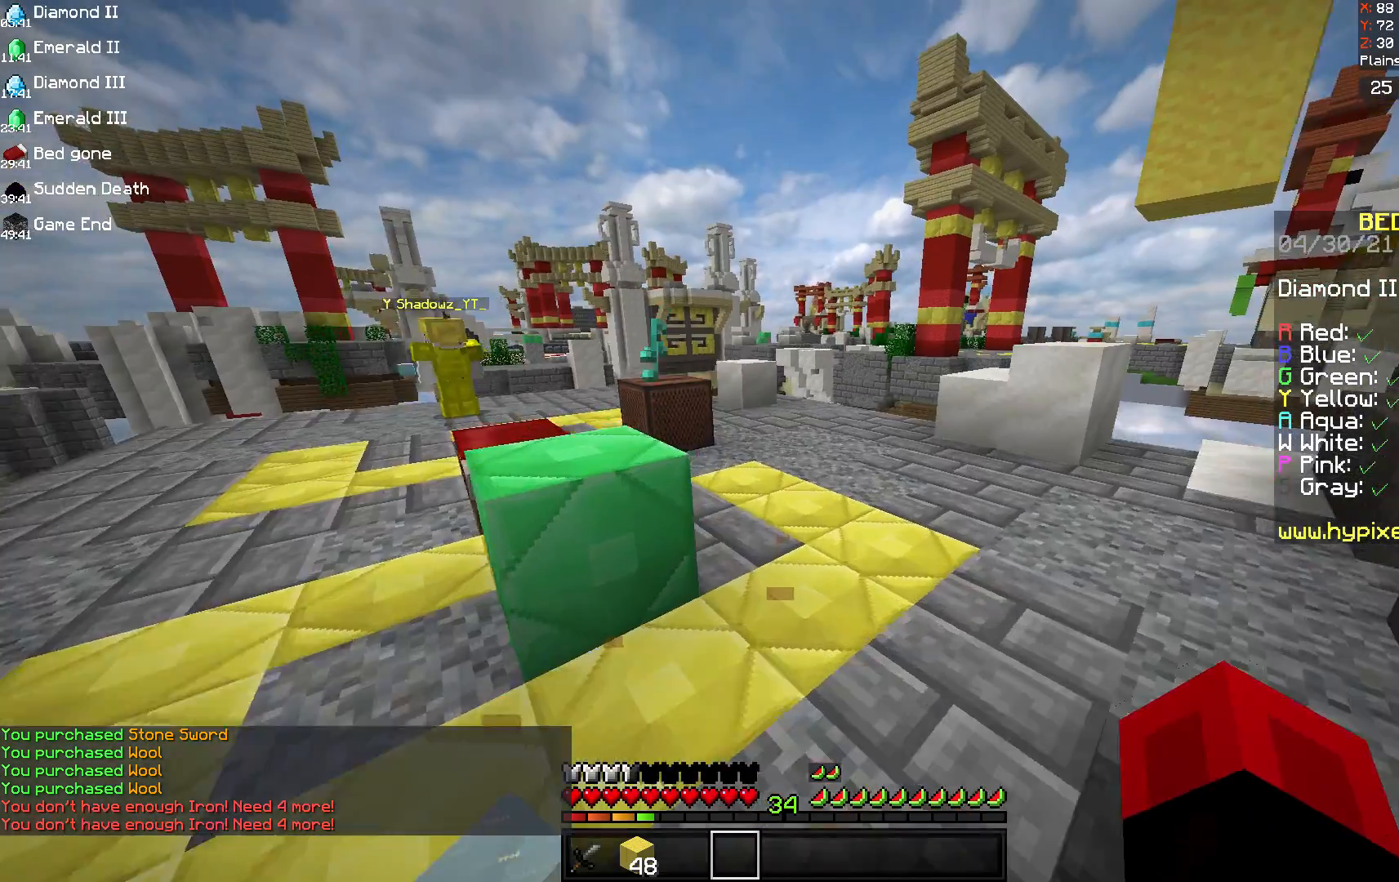
{"keys": ["w"], "mouse": [], "events": [[42, "d", "down"], [250, "d", "up"]]}
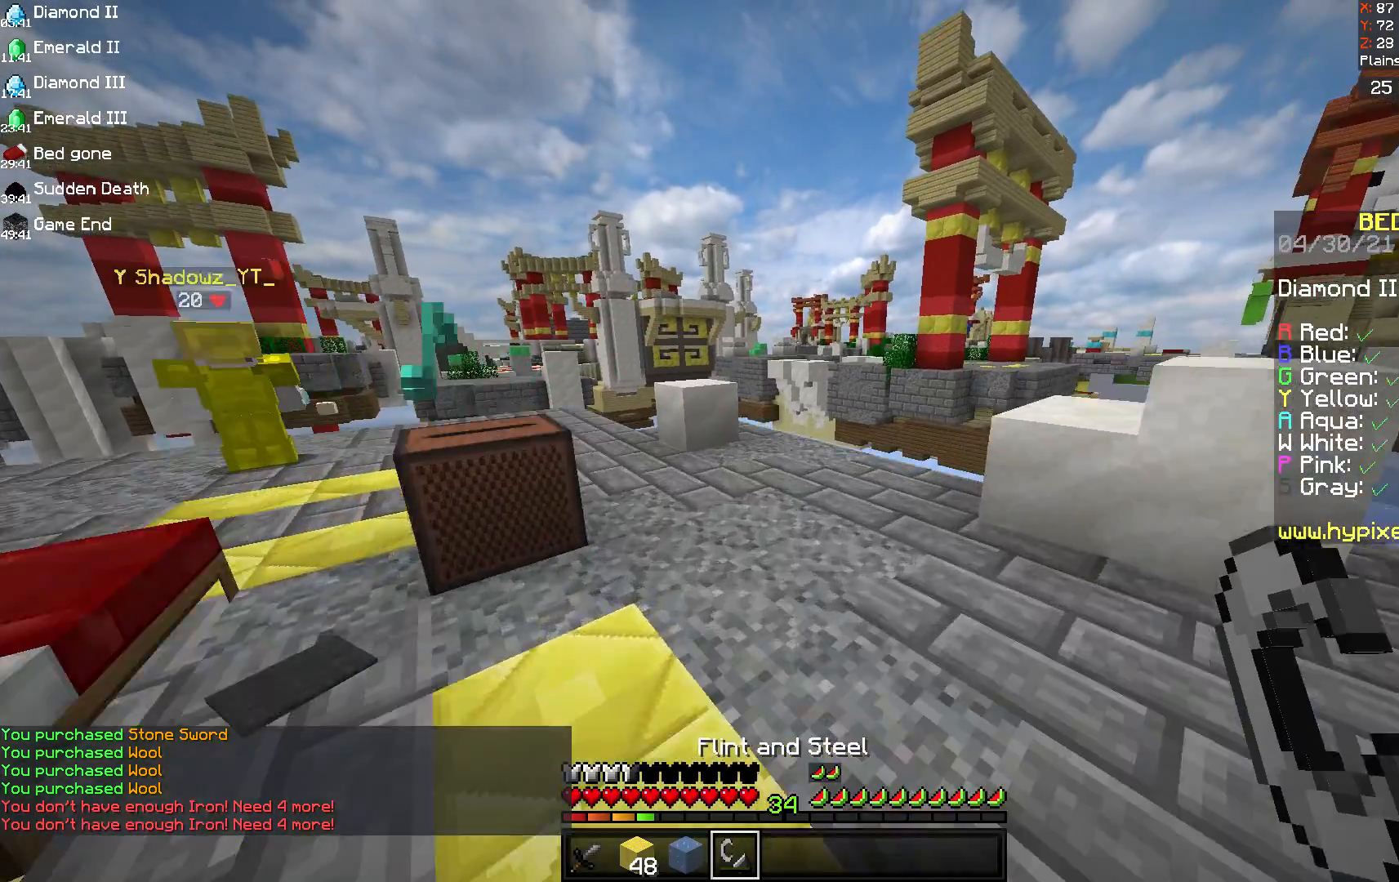
{"keys": ["w"], "mouse": [], "events": []}
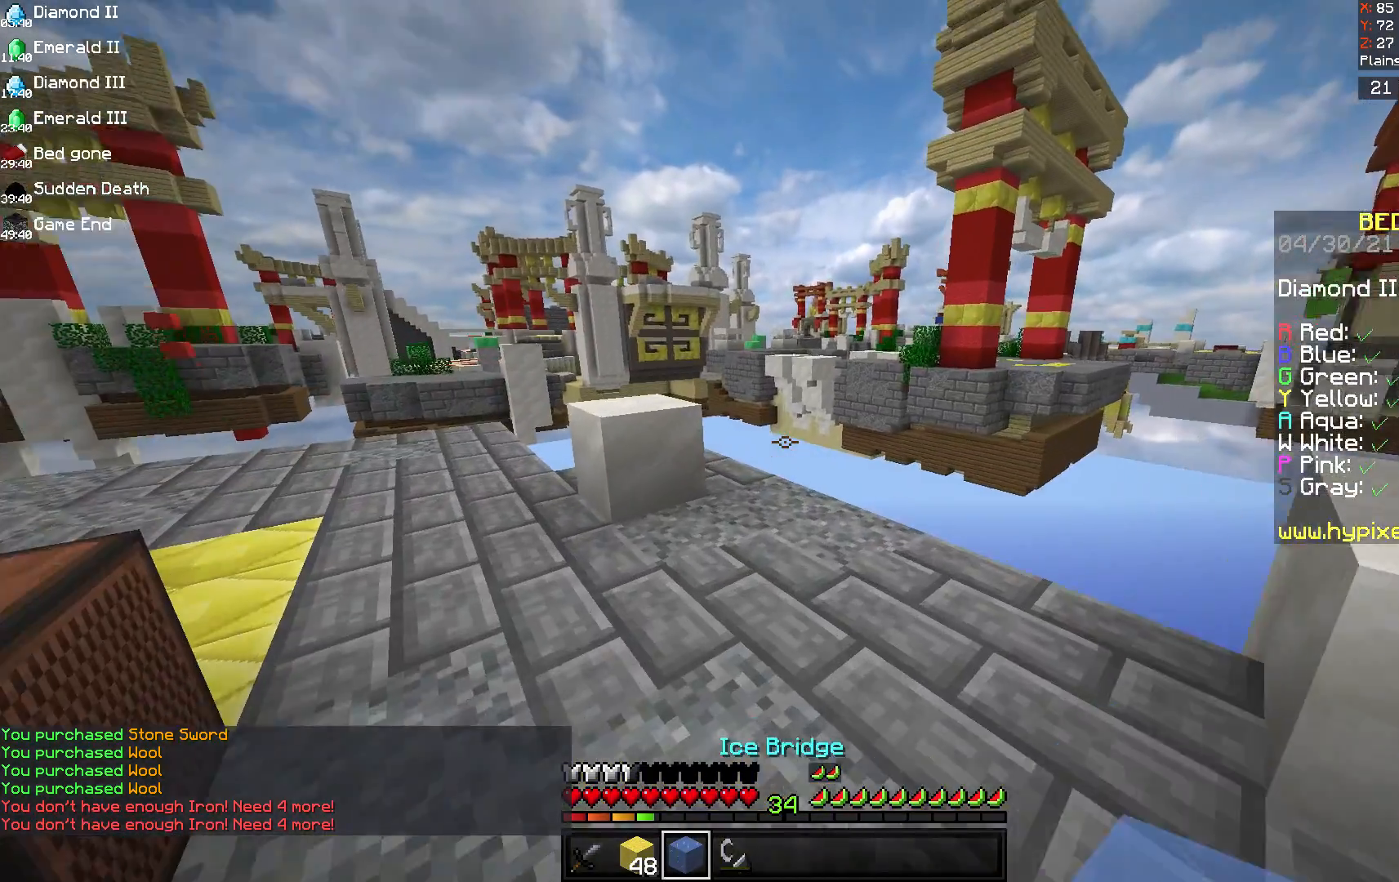
{"keys": [], "mouse": [], "events": [[83, "w", "up"]]}
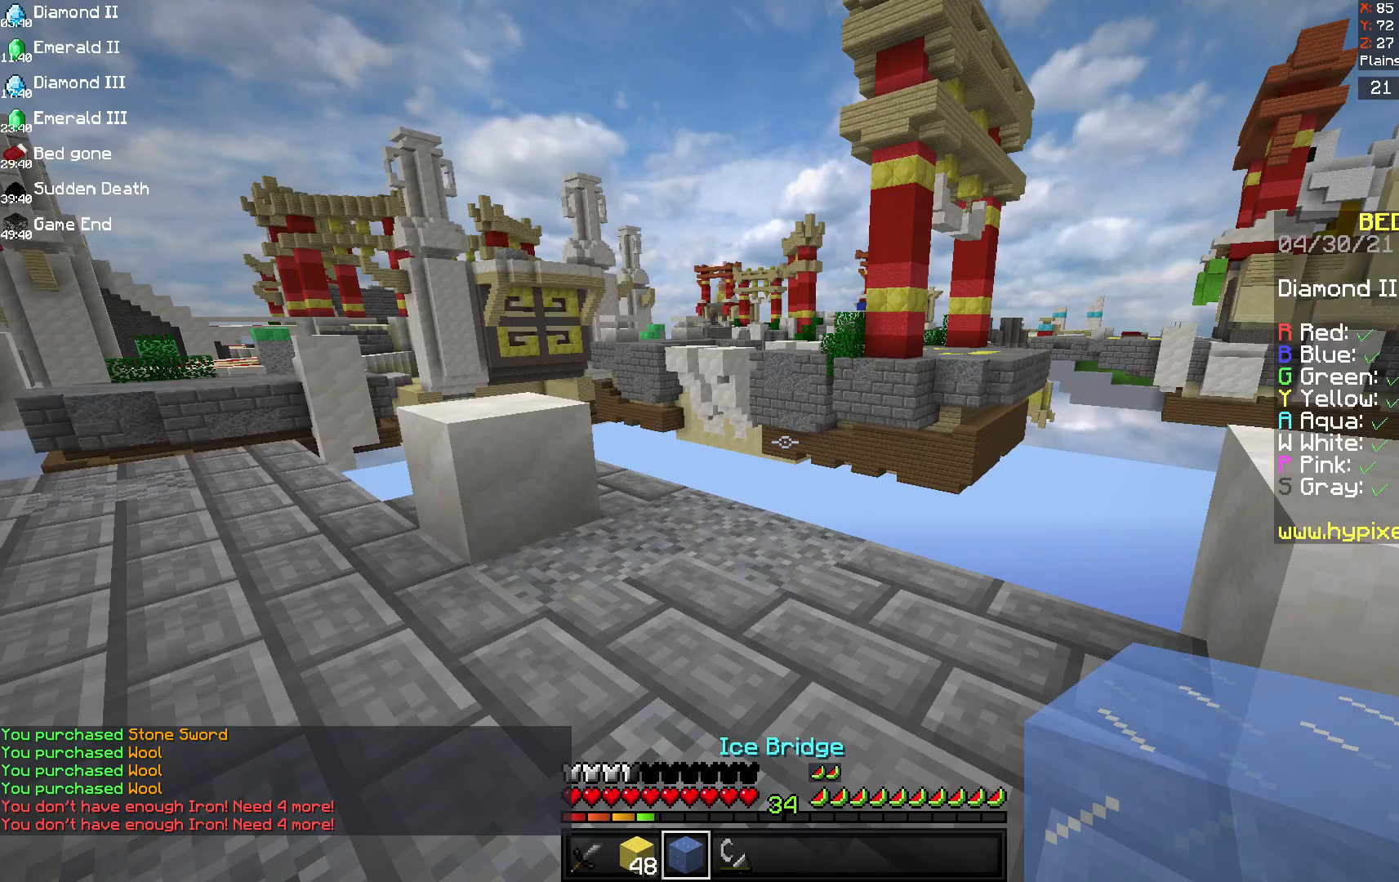
{"keys": [], "mouse": [], "events": []}
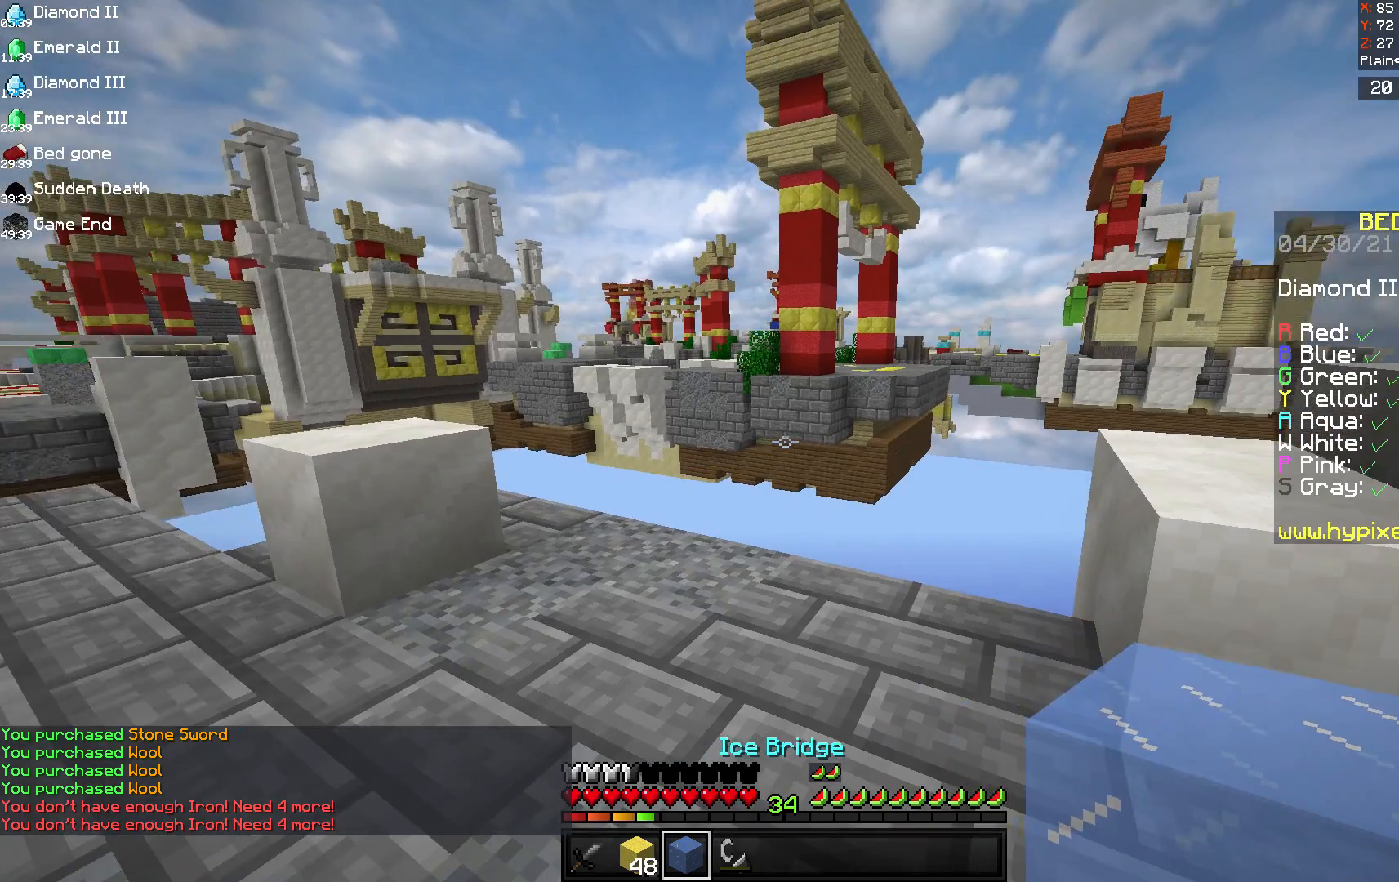
{"keys": ["a"], "mouse": [], "events": [[208, "a", "down"], [292, "w", "down"], [500, "w", "up"]]}
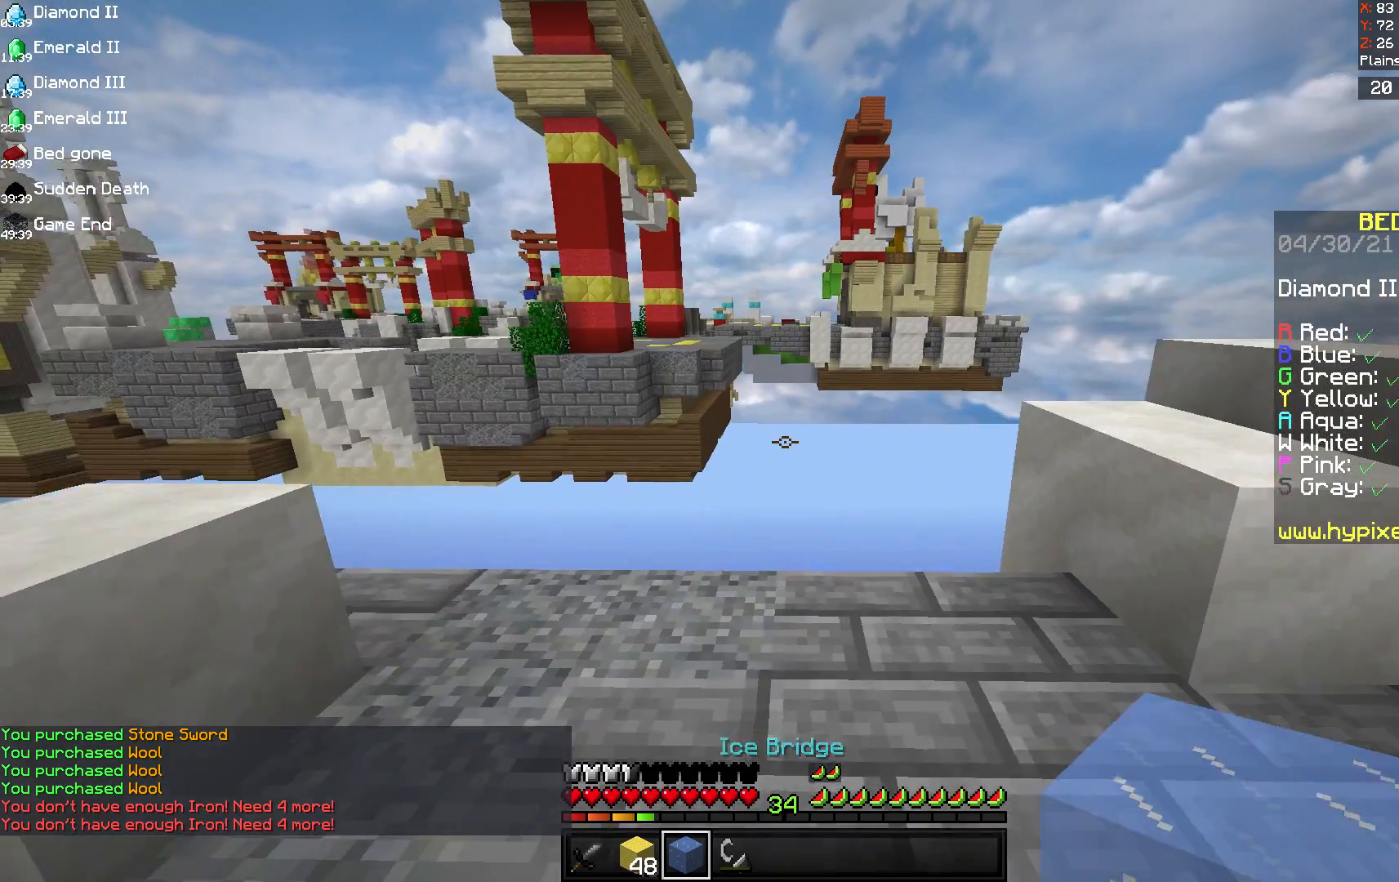
{"keys": [], "mouse": [], "events": [[333, "a", "up"]]}
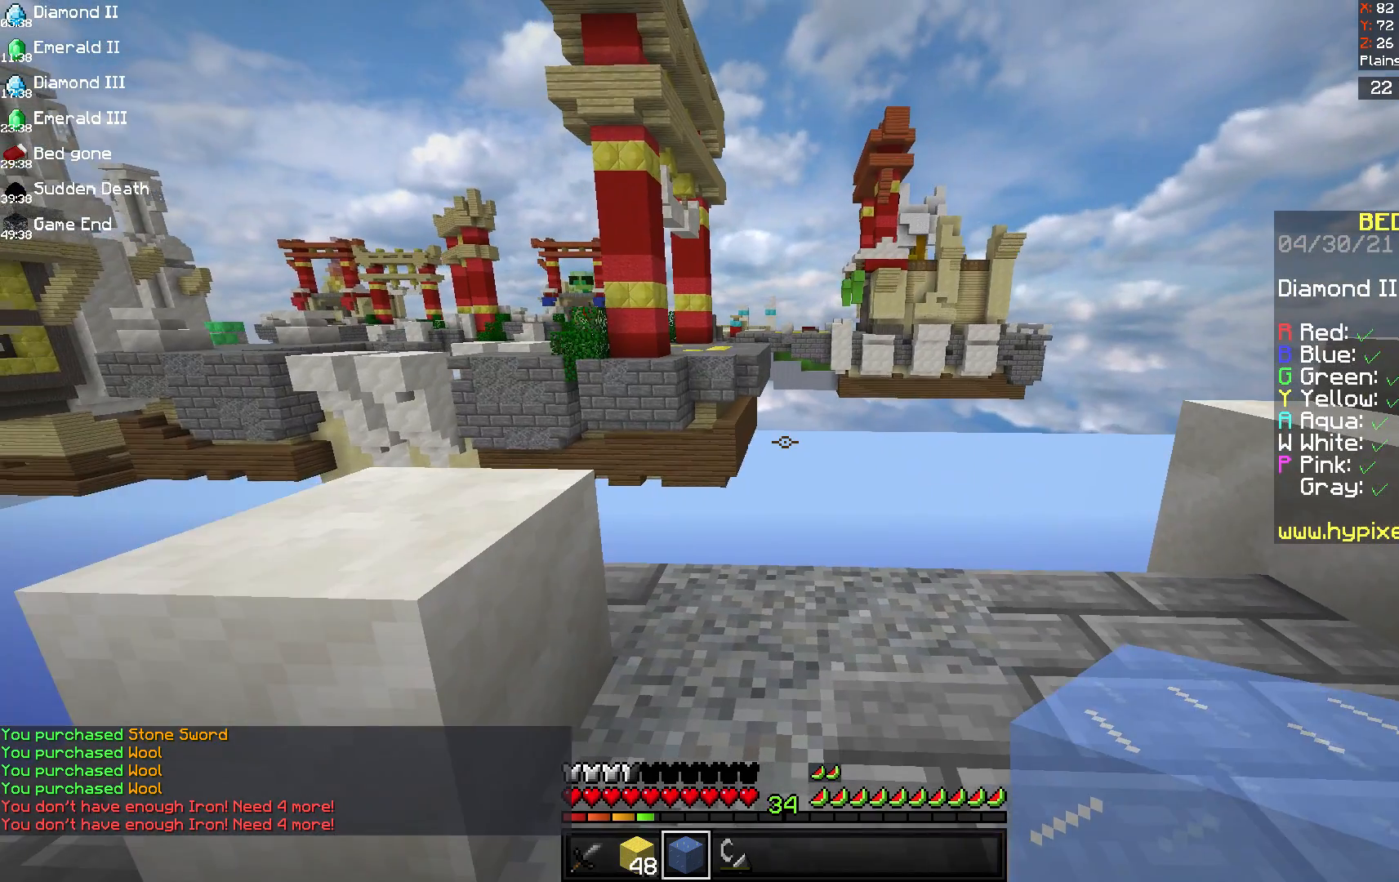
{"keys": ["d"], "mouse": [], "events": [[458, "d", "down"]]}
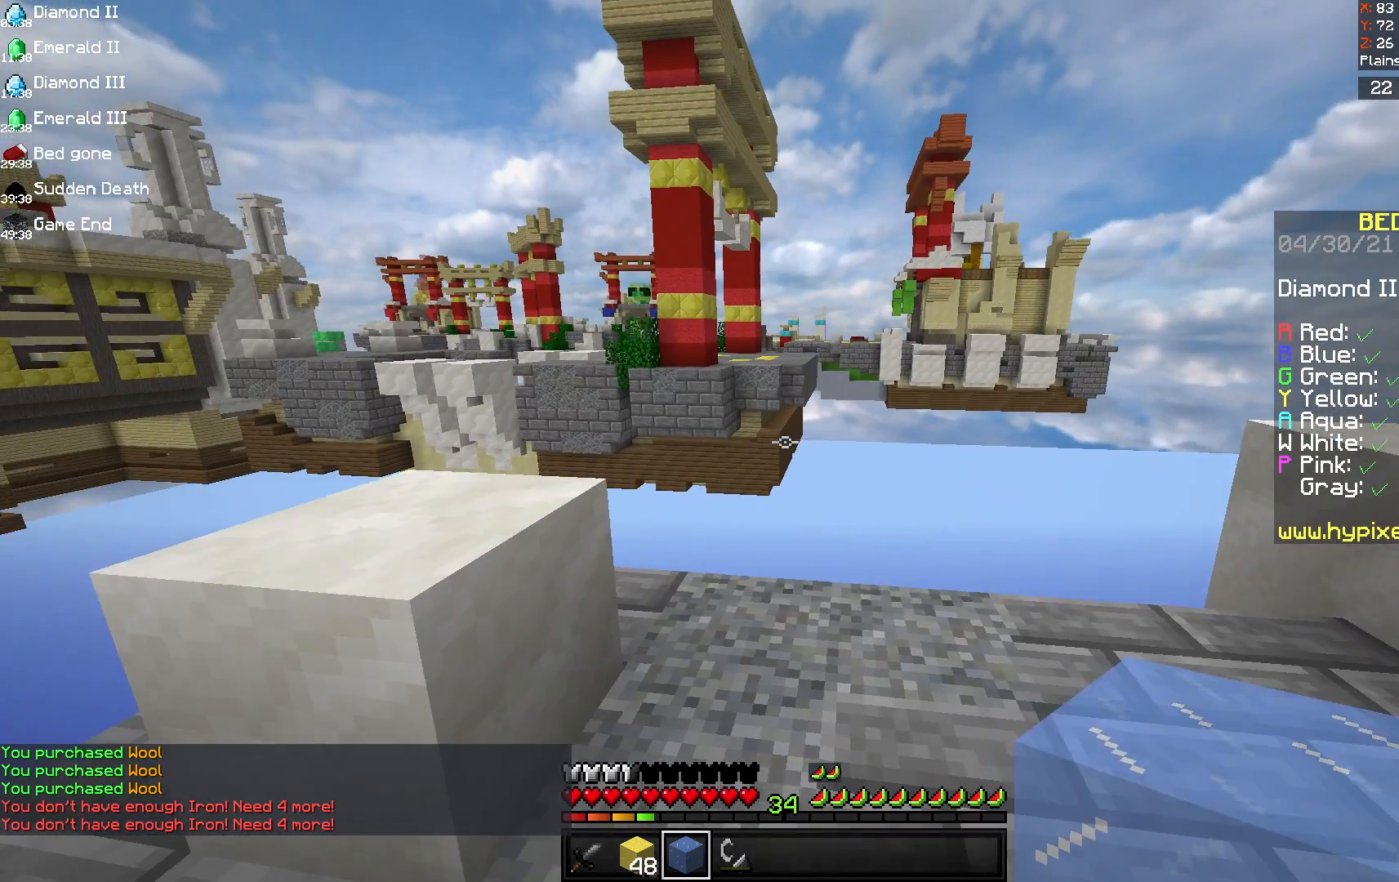
{"keys": [], "mouse": [], "events": [[292, "d", "up"], [292, "mouse_right", "down"], [375, "mouse_right", "up"]]}
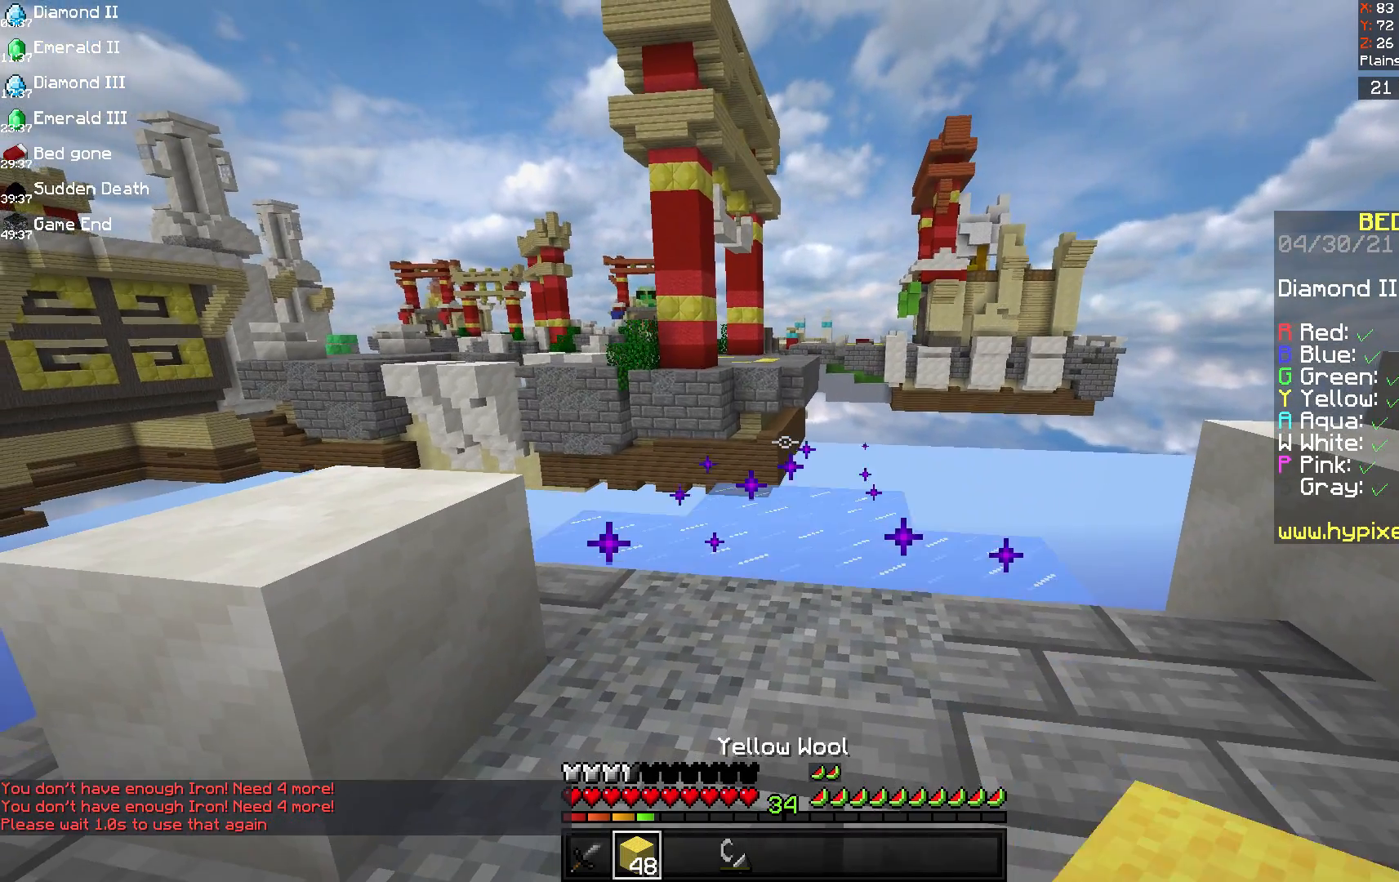
{"keys": ["w"], "mouse": [], "events": [[375, "w", "down"]]}
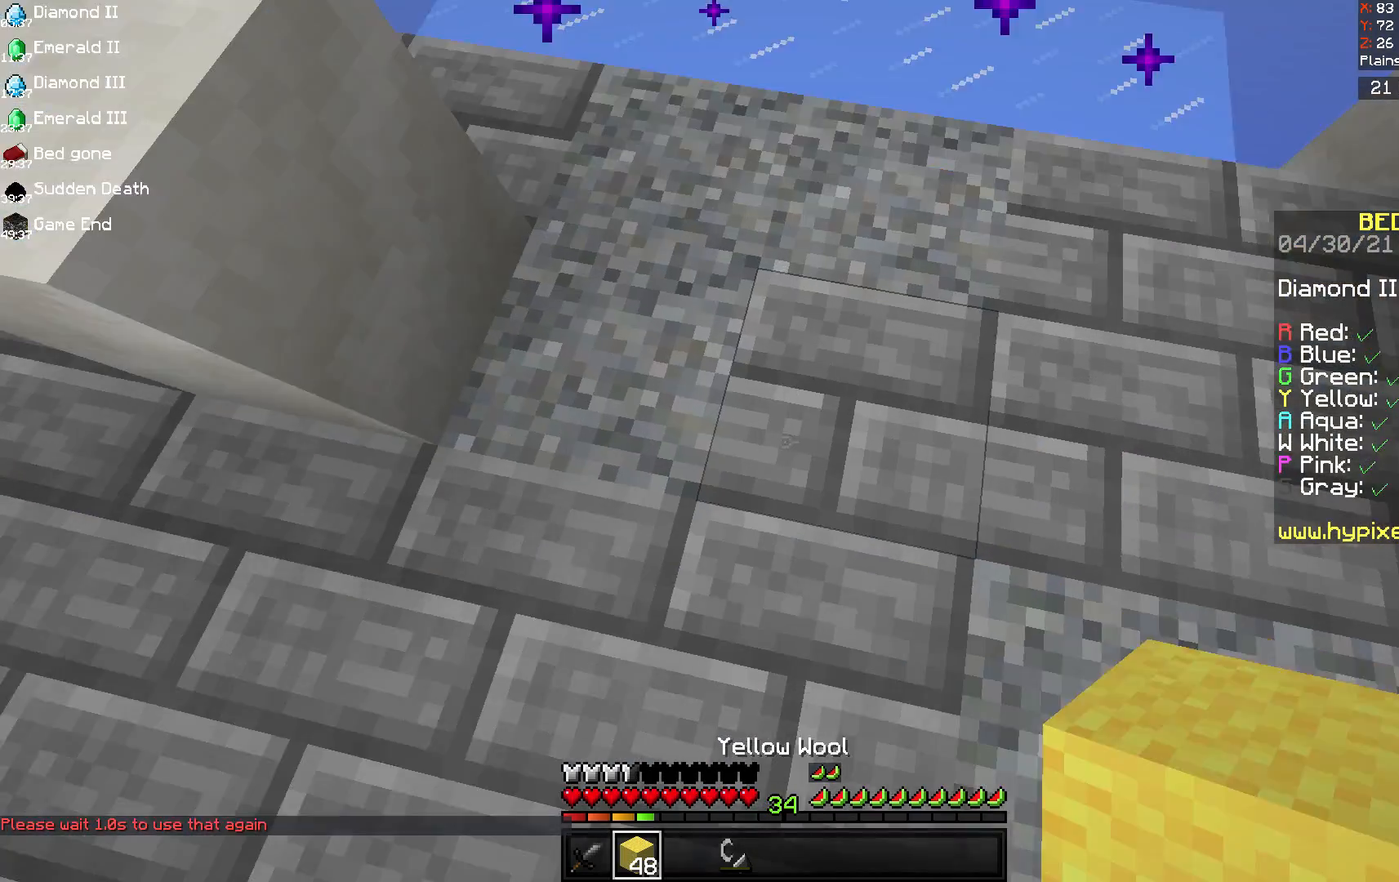
{"keys": ["space", "w"], "mouse": [], "events": [[83, "w", "up"], [125, "w", "down"], [208, "mouse_right", "down"], [208, "space", "down"], [500, "mouse_right", "up"]]}